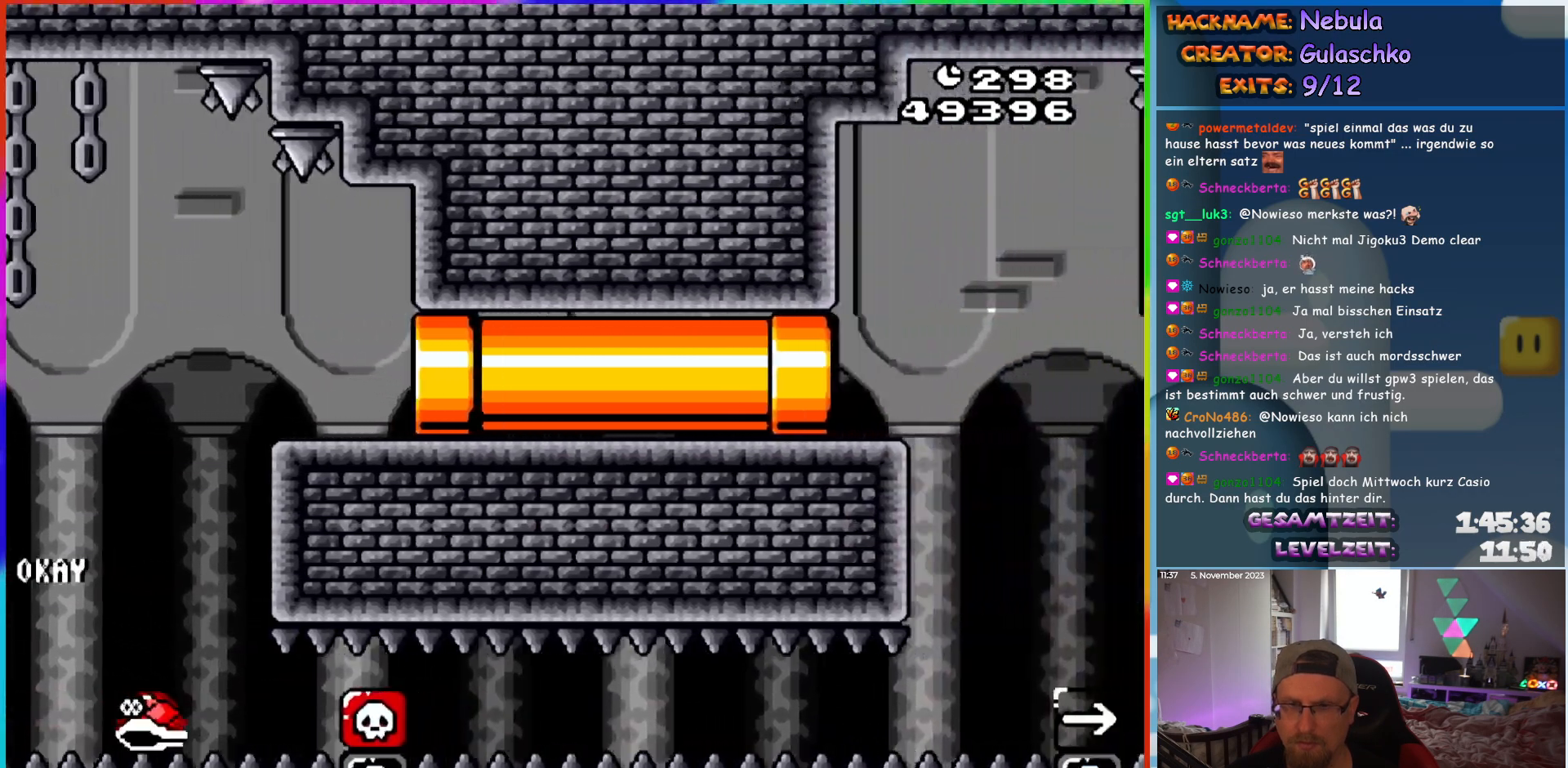
Gameplay with a controller (Nintendo layout); each line is a JSON object with the inputs held at the frame after it. "events" lists button and stick changes between this image and that frame as [ms after this image, input, new state], when the widget could be followed in between. Not read: L3 R3.
{"buttons": ["Y"], "events": [[100, "DPAD_RIGHT", "up"]]}
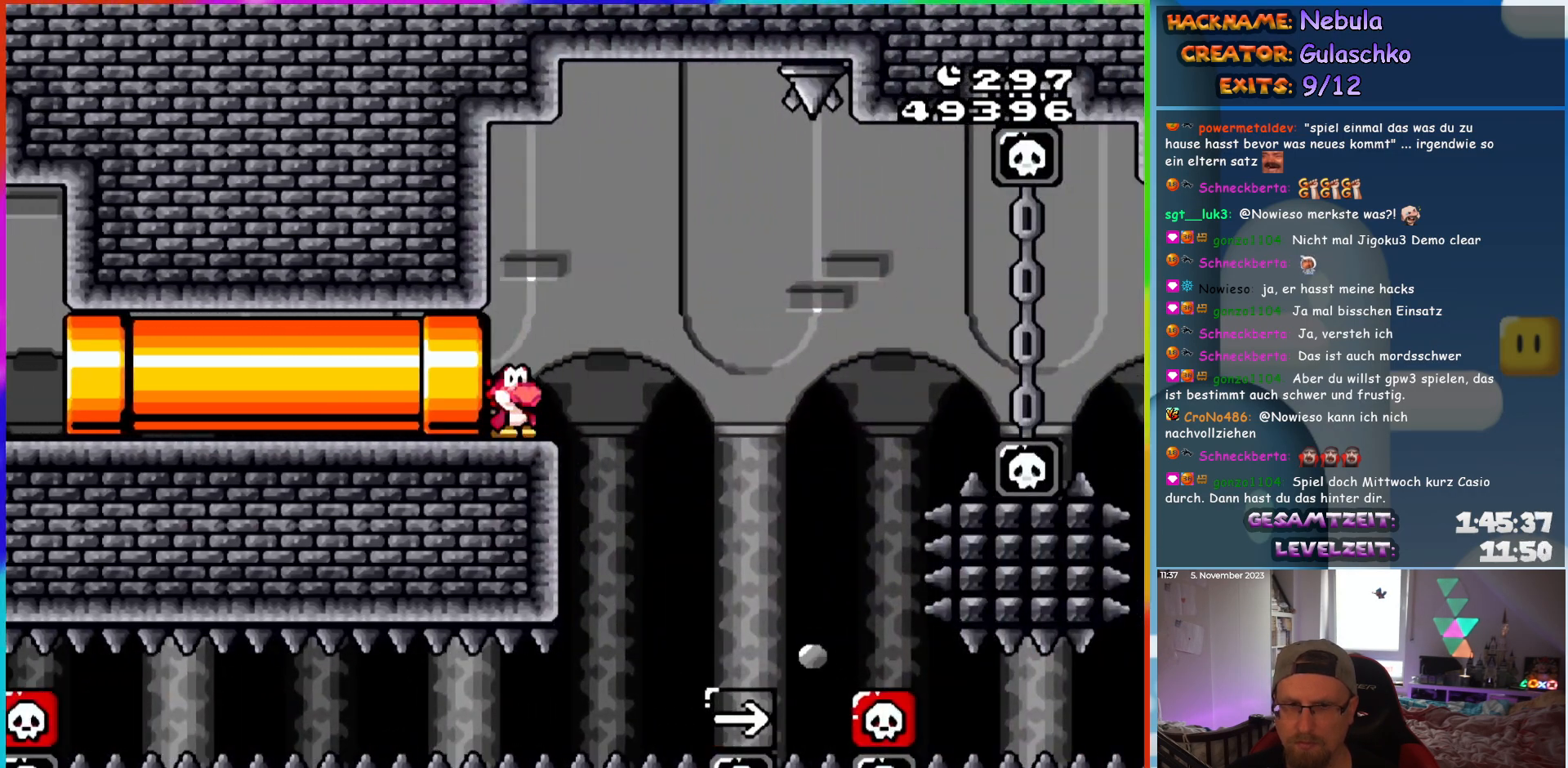
{"buttons": ["Y", "DPAD_RIGHT"], "events": [[267, "DPAD_RIGHT", "down"]]}
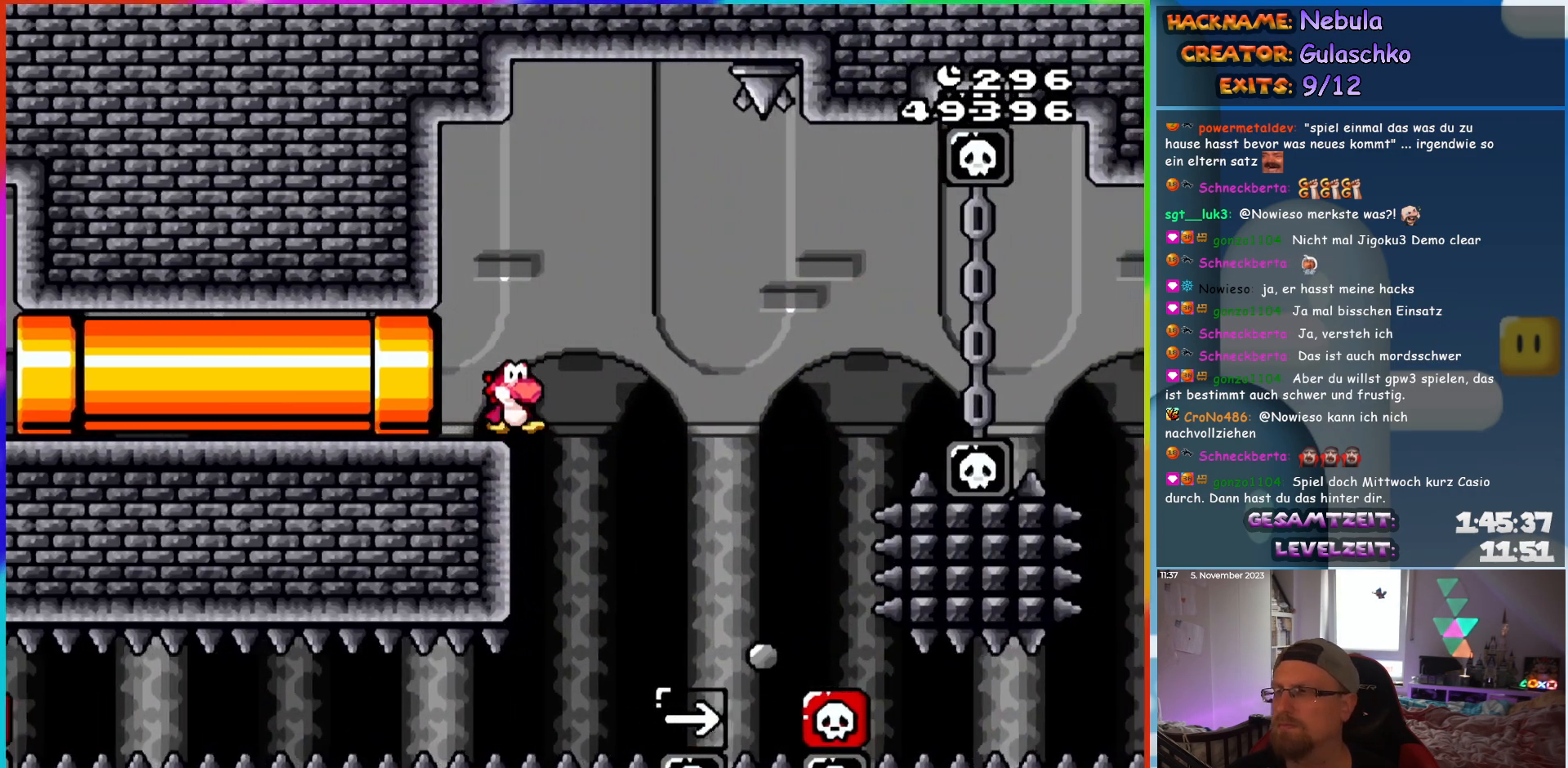
{"buttons": [], "events": [[83, "Y", "up"], [100, "DPAD_RIGHT", "up"]]}
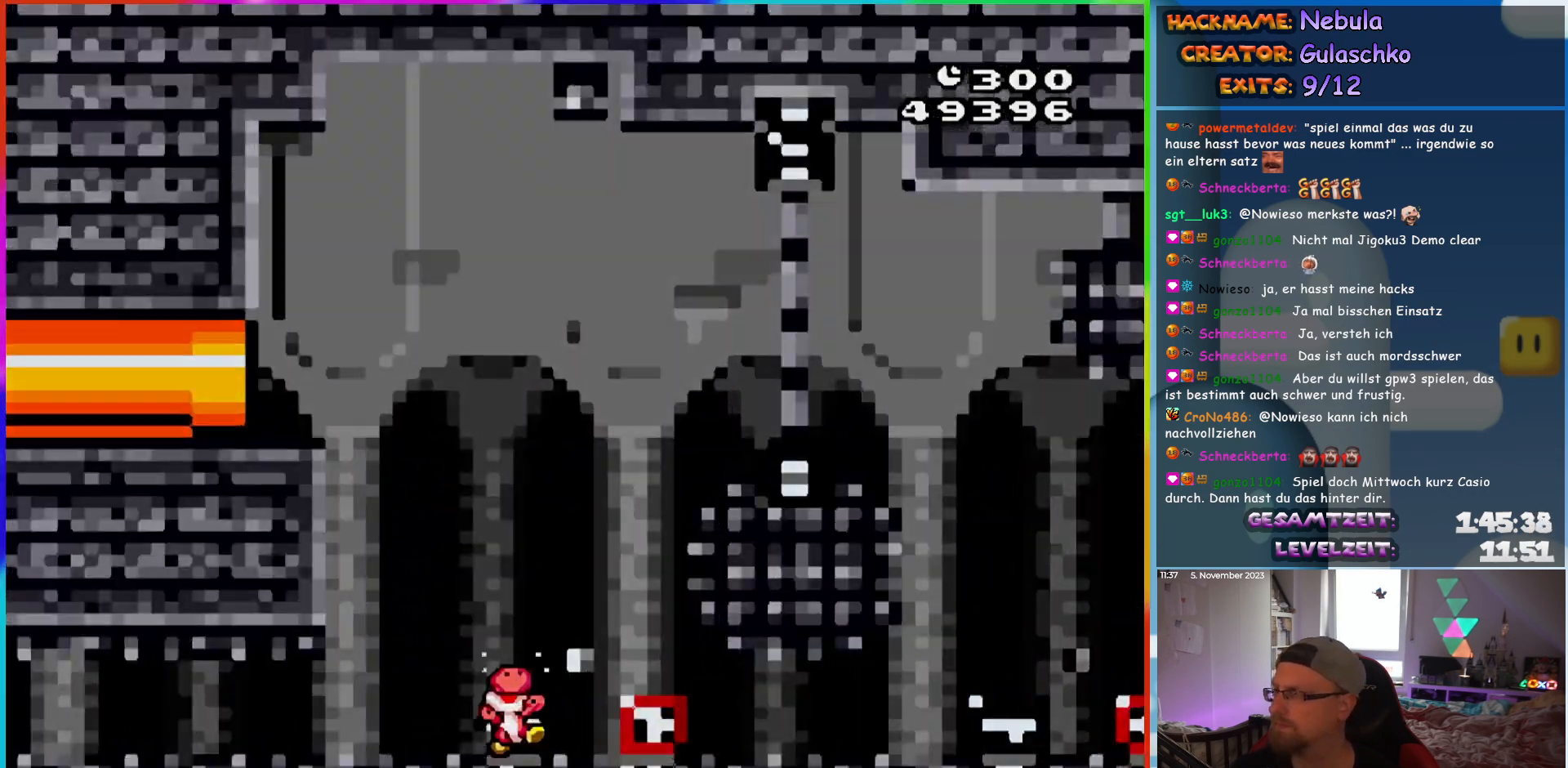
{"buttons": [], "events": []}
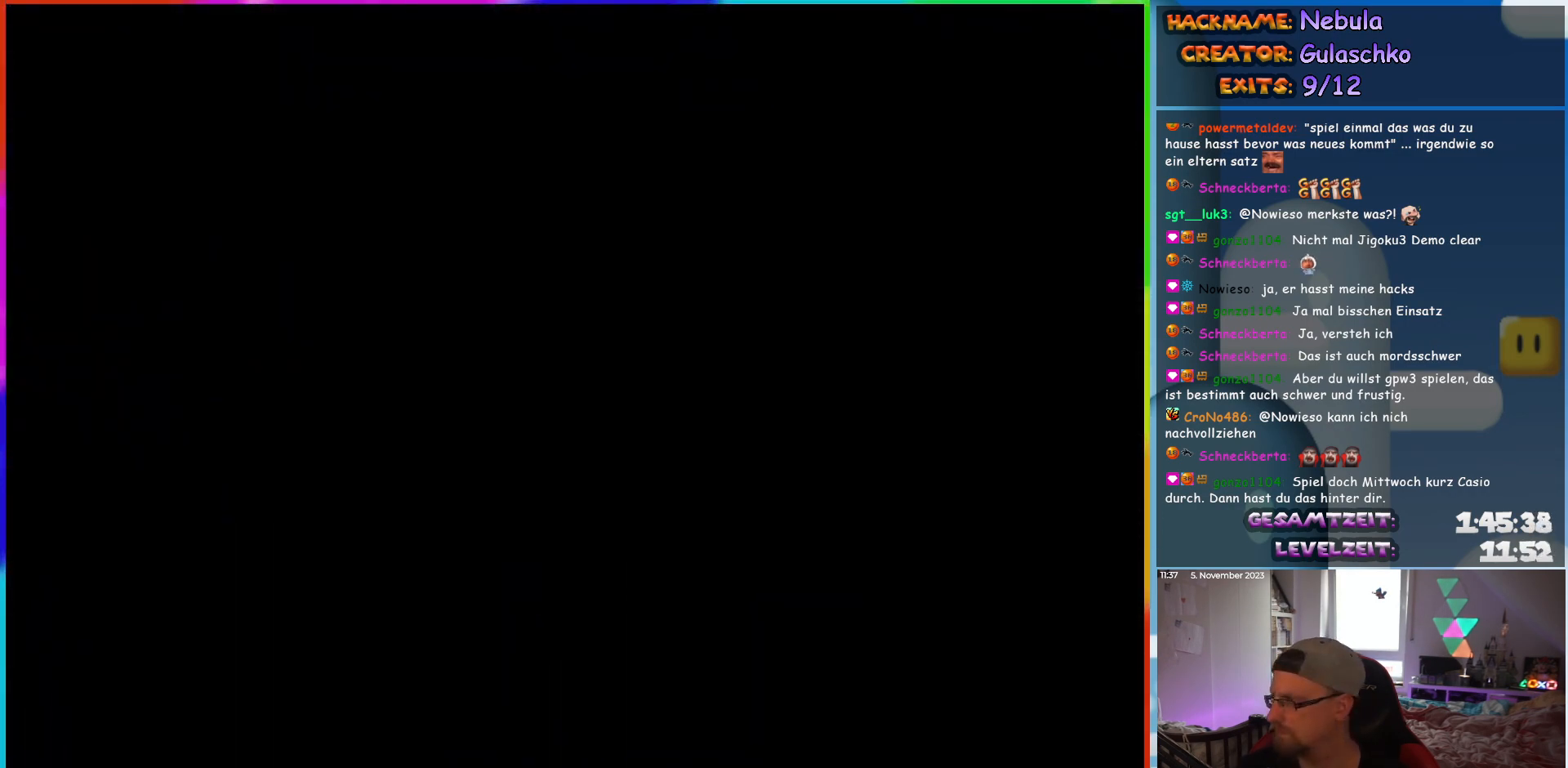
{"buttons": [], "events": [[67, "B", "down"], [150, "B", "up"]]}
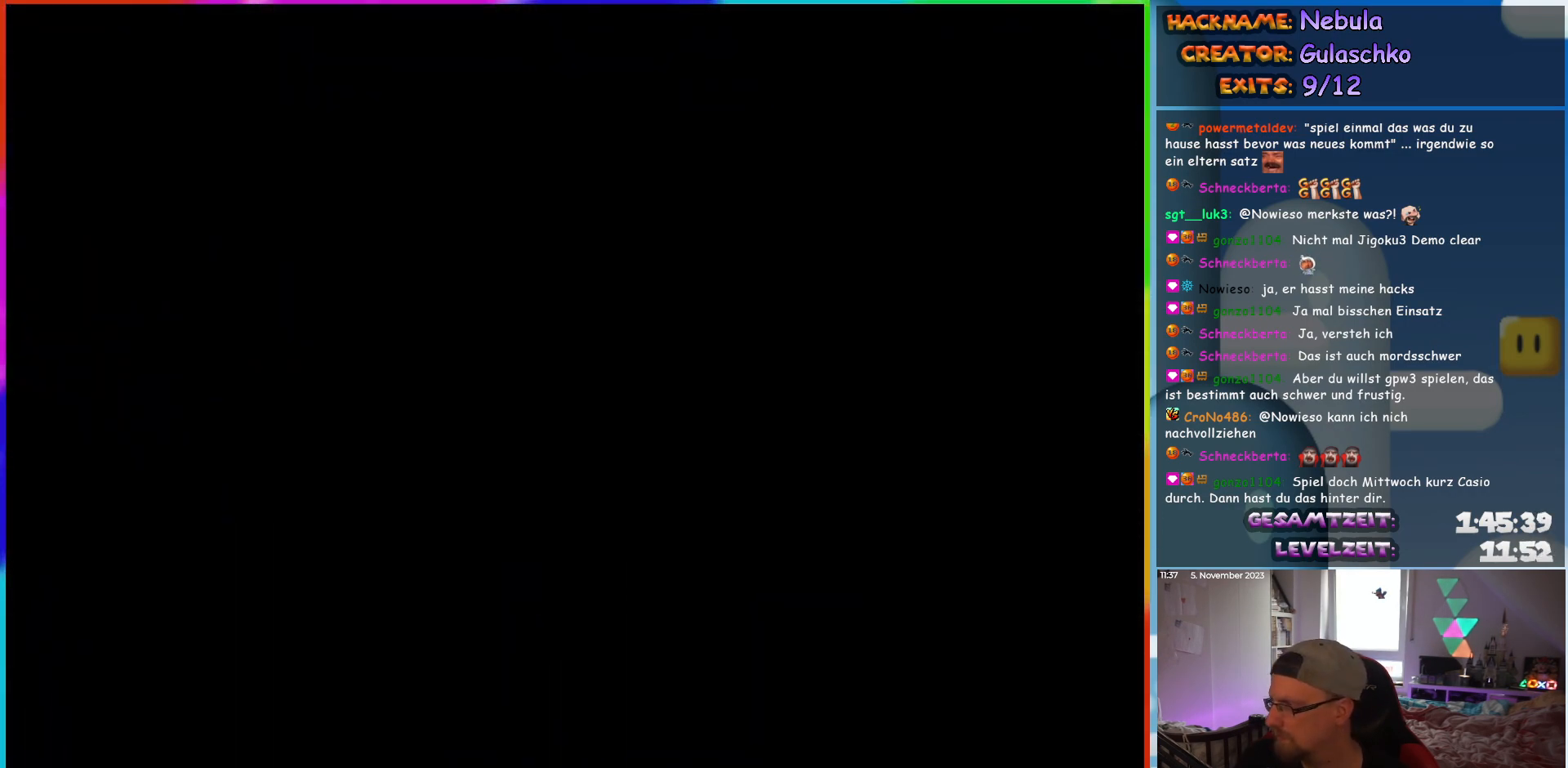
{"buttons": [], "events": []}
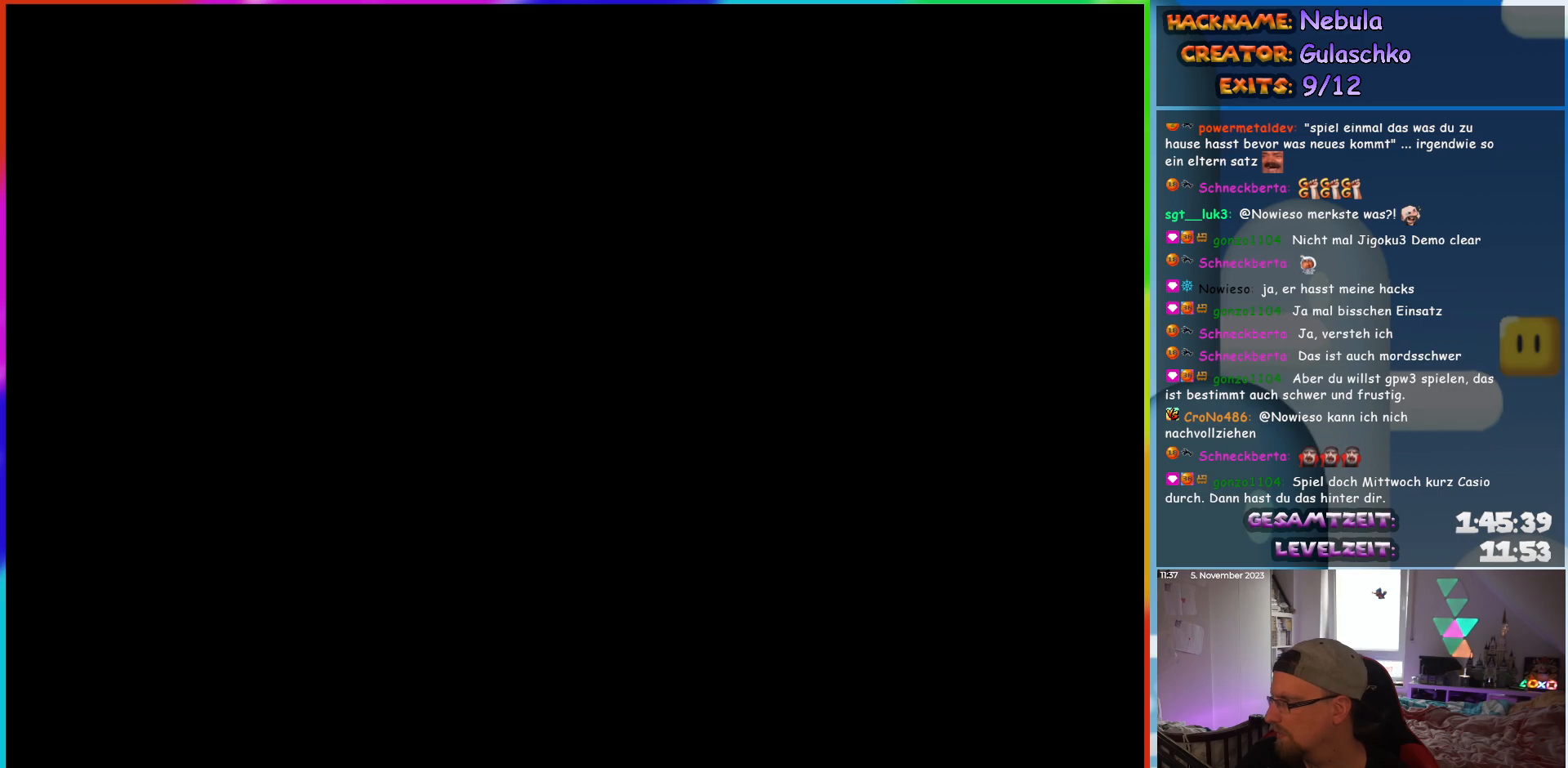
{"buttons": [], "events": []}
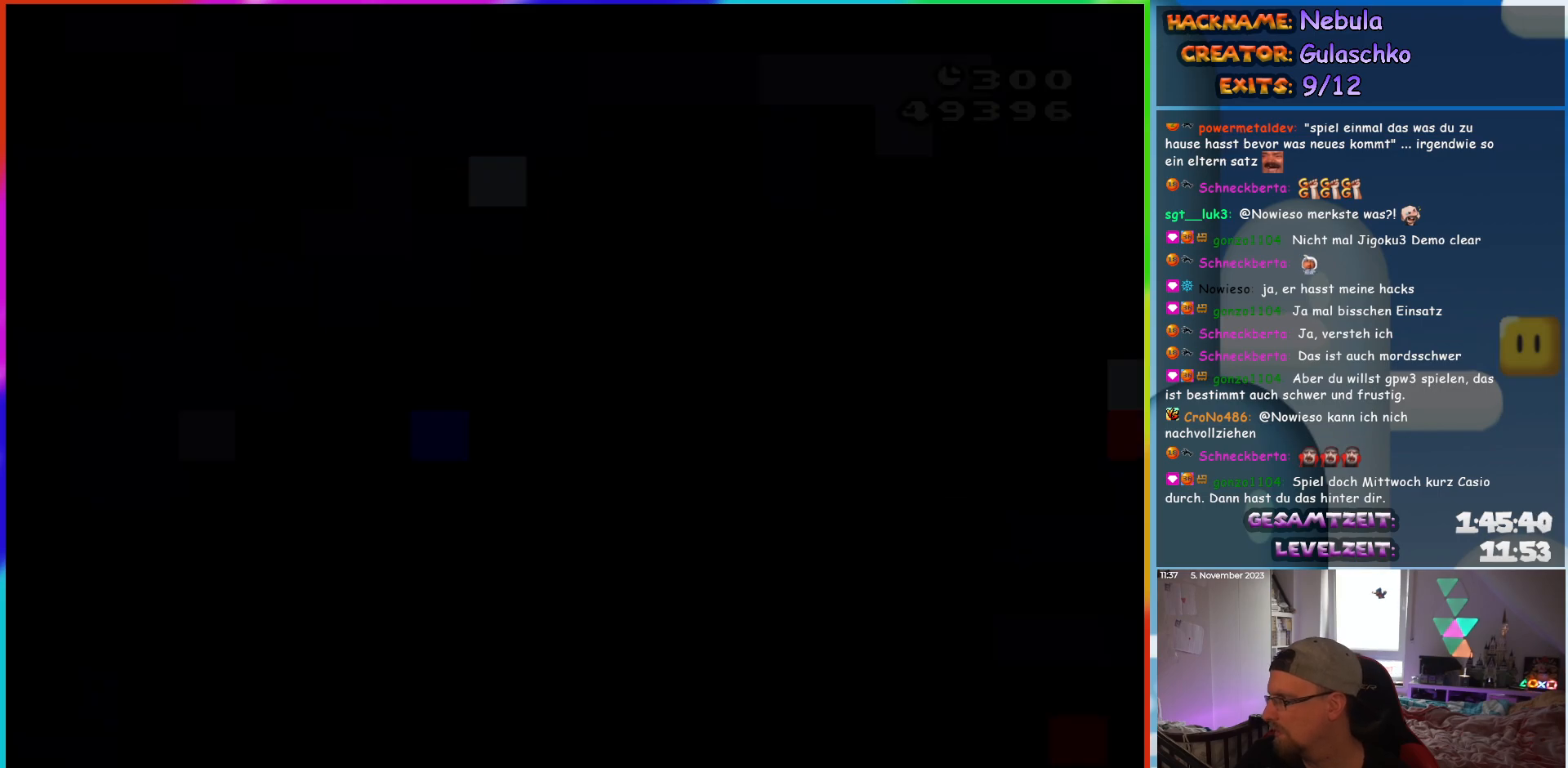
{"buttons": [], "events": []}
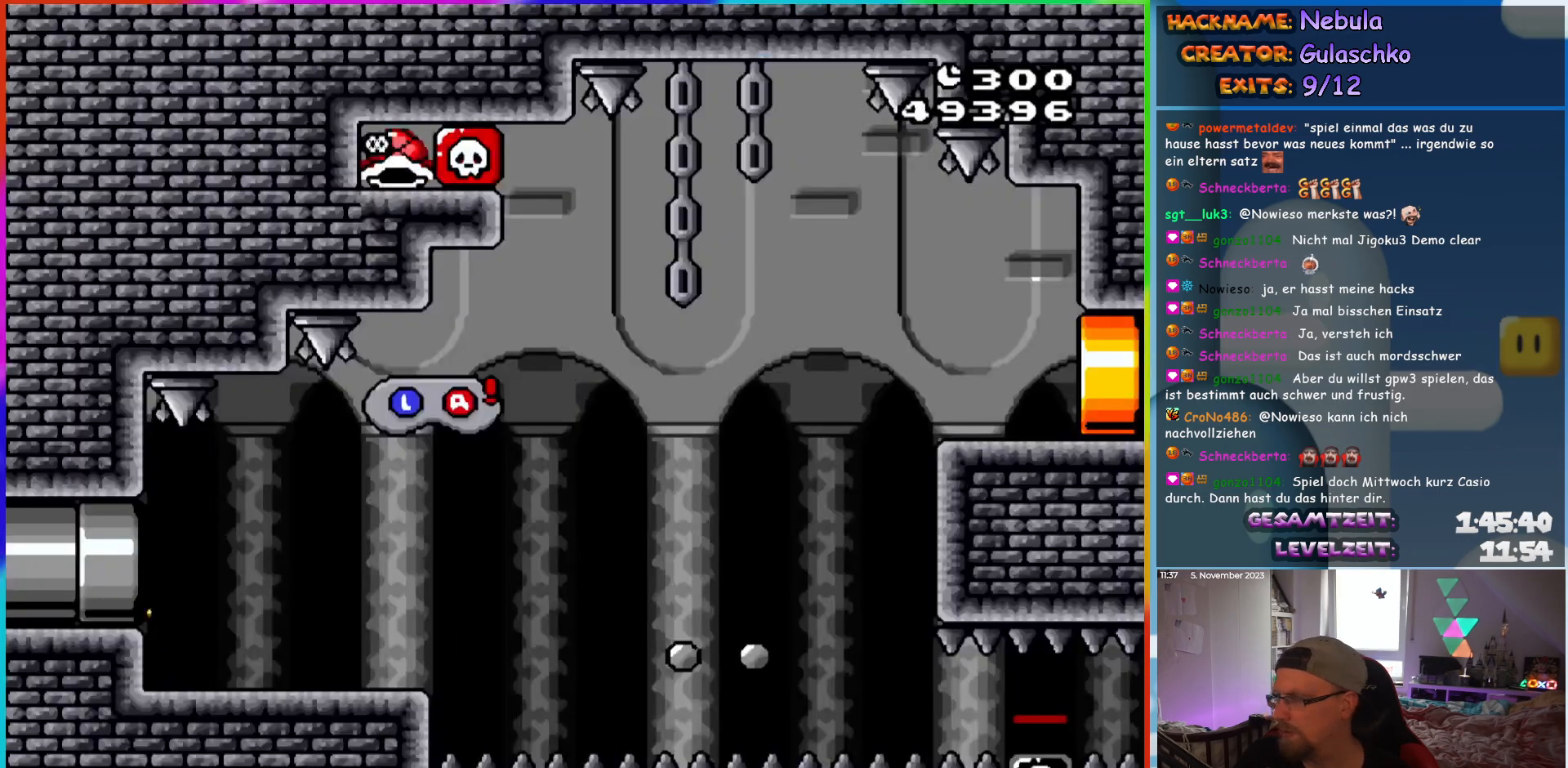
{"buttons": ["DPAD_RIGHT"], "events": [[350, "DPAD_RIGHT", "down"]]}
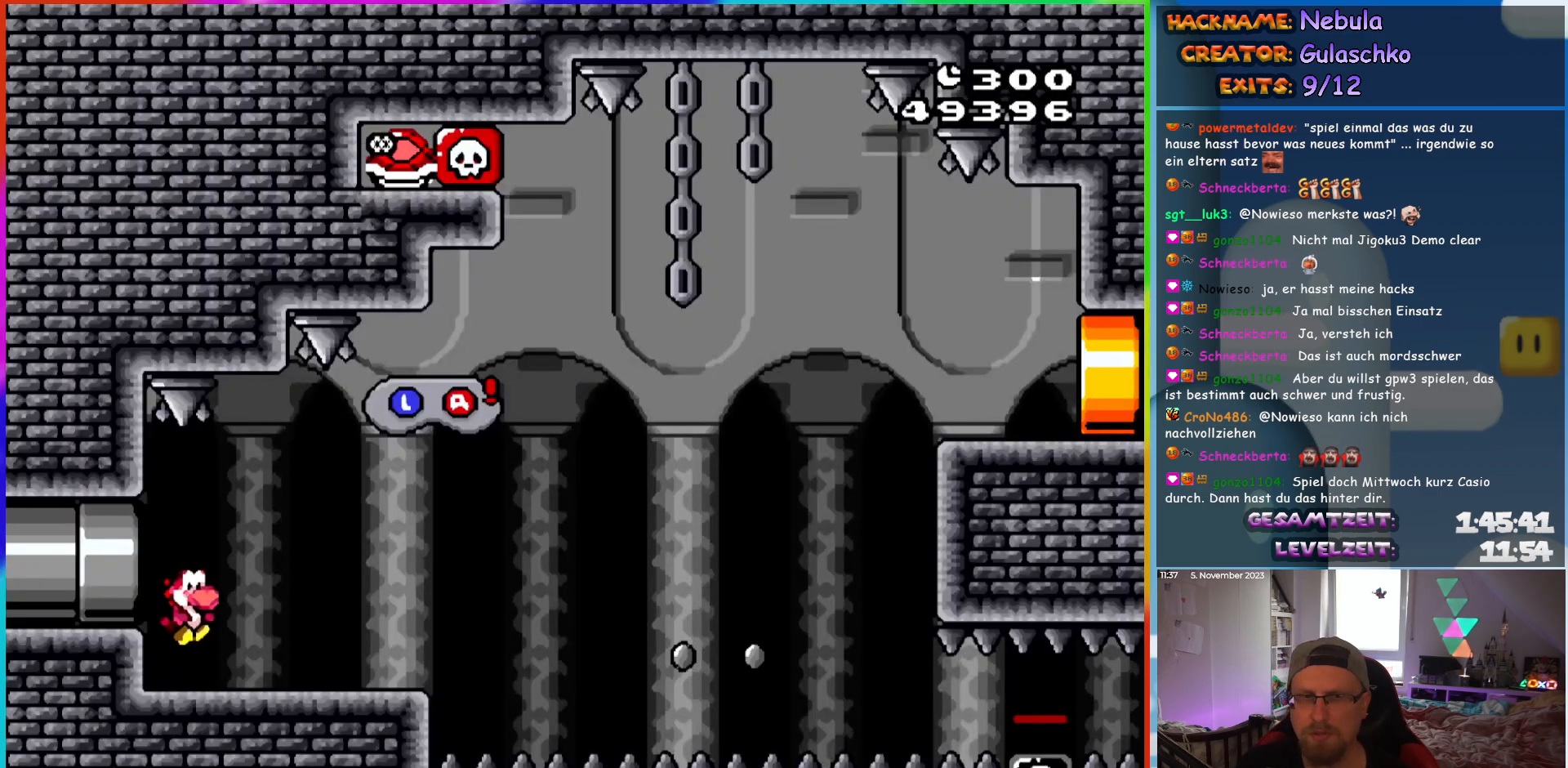
{"buttons": ["B", "Y", "DPAD_RIGHT"], "events": [[67, "Y", "down"], [417, "B", "down"]]}
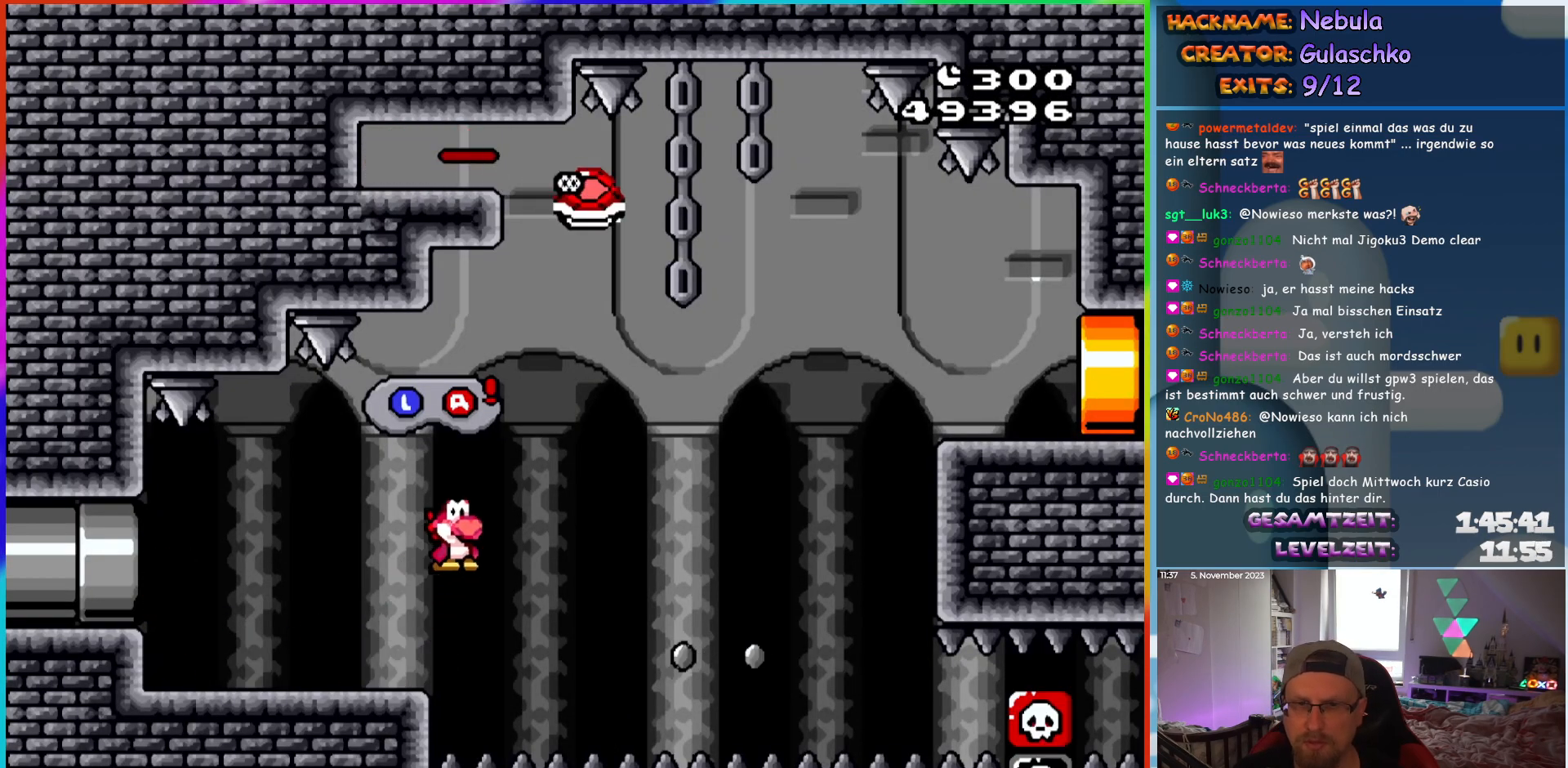
{"buttons": ["Y", "DPAD_LEFT"], "events": [[167, "B", "up"], [383, "DPAD_RIGHT", "up"], [383, "DPAD_UP", "down"], [400, "DPAD_LEFT", "down"], [400, "DPAD_UP", "up"]]}
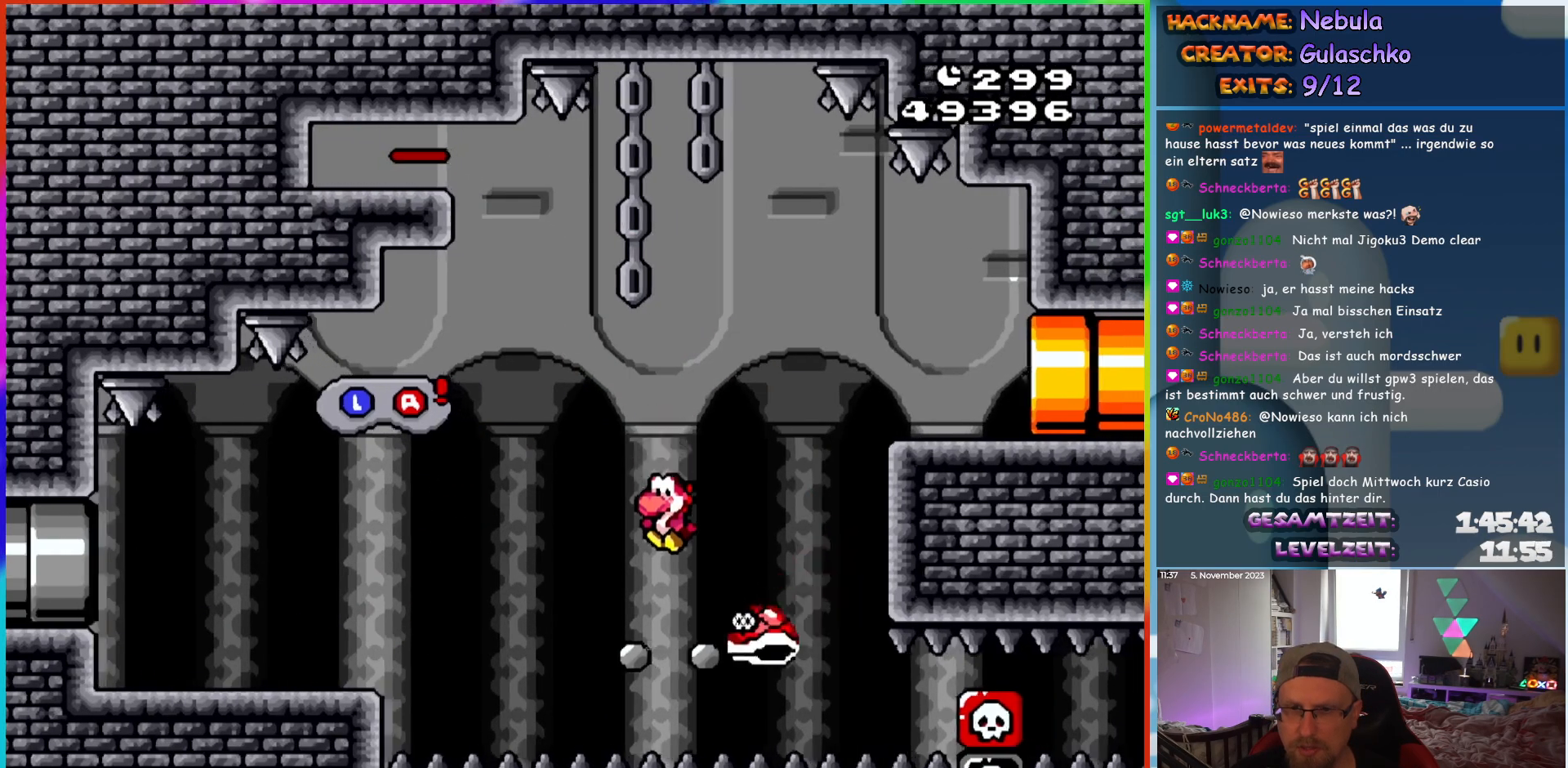
{"buttons": ["B", "Y", "DPAD_RIGHT"], "events": [[17, "B", "down"], [17, "DPAD_UP", "down"], [33, "DPAD_LEFT", "up"], [33, "DPAD_RIGHT", "down"], [33, "DPAD_UP", "up"]]}
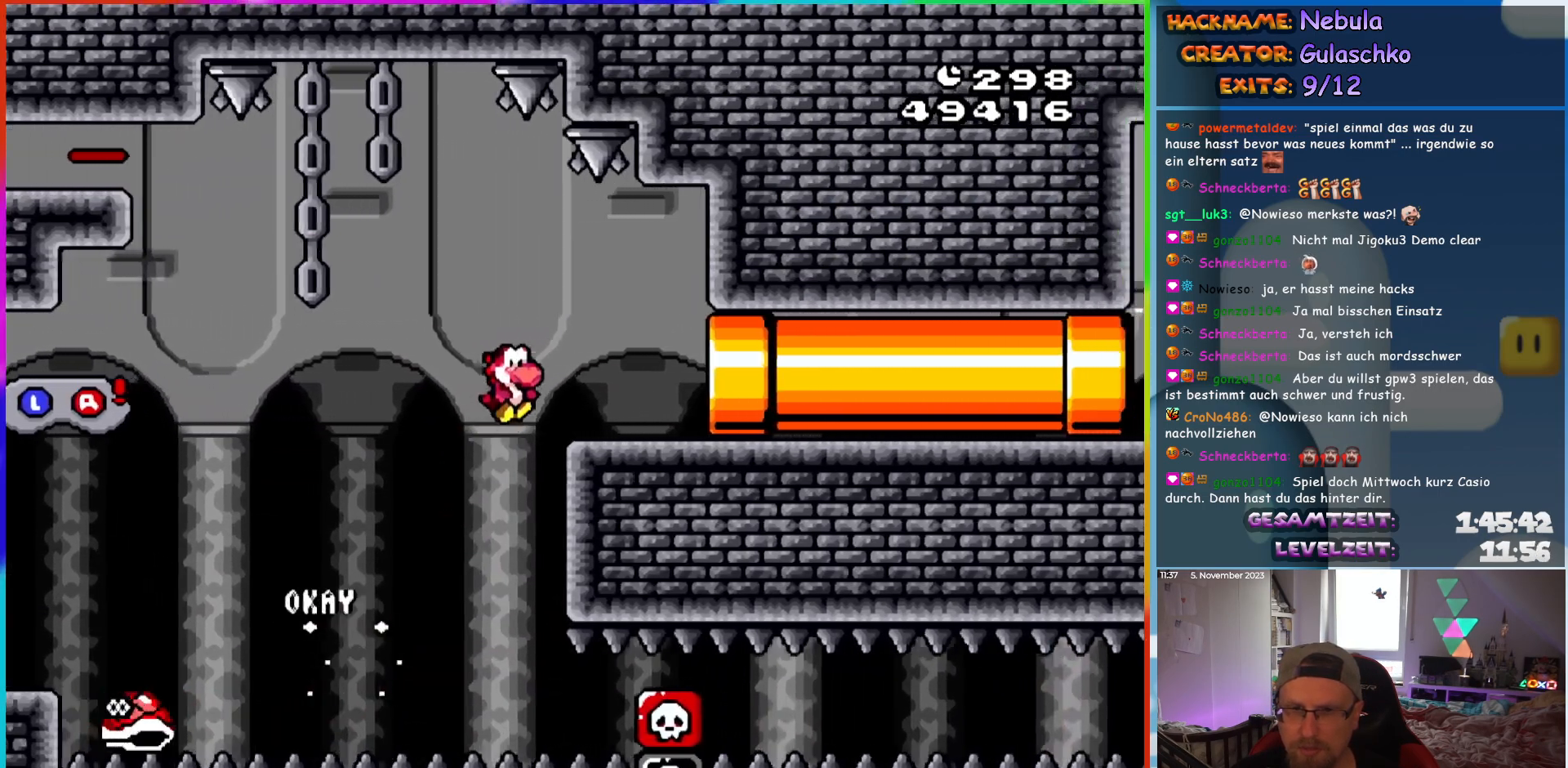
{"buttons": ["Y", "DPAD_RIGHT"], "events": [[83, "B", "up"]]}
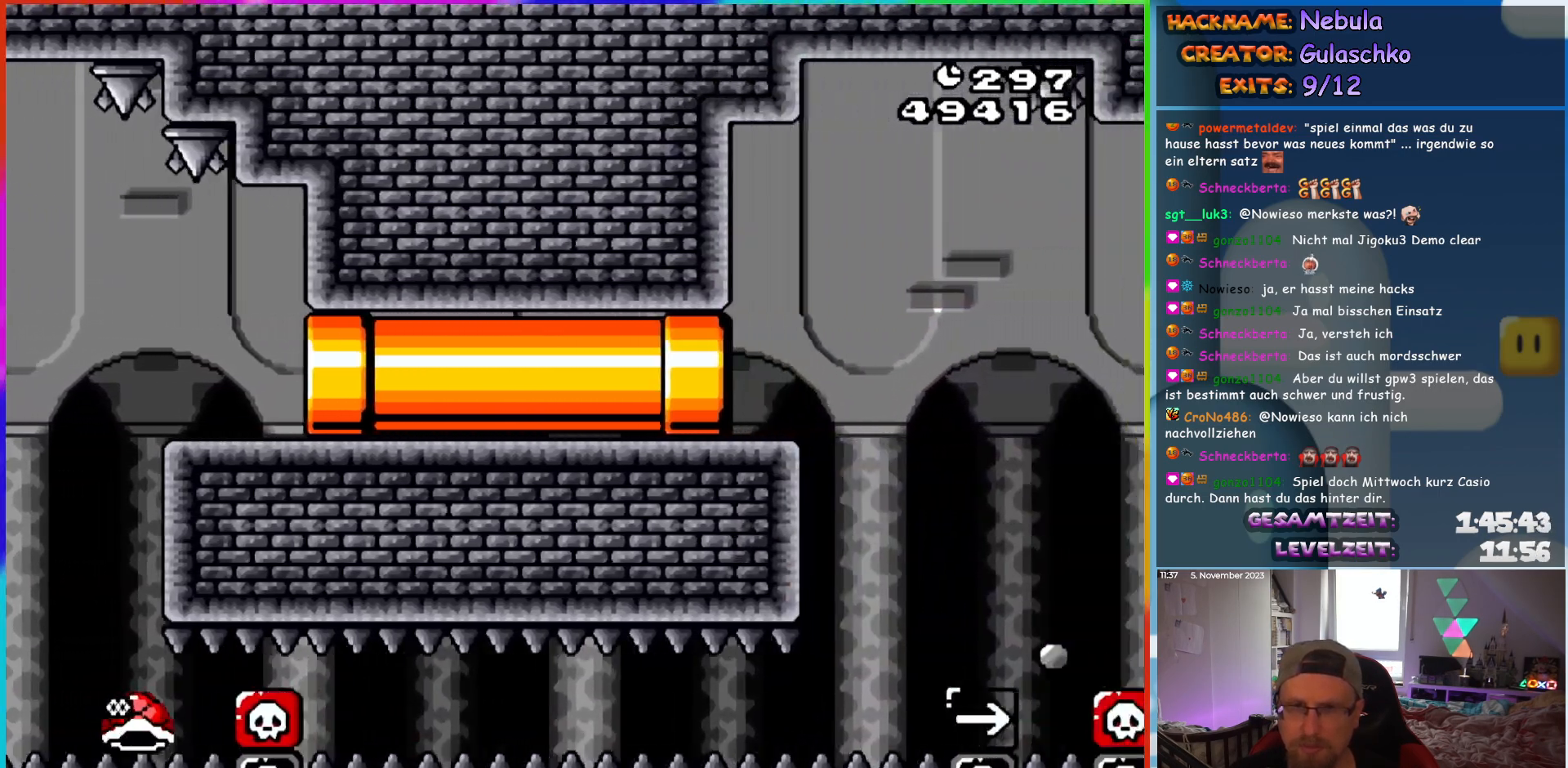
{"buttons": ["Y", "DPAD_RIGHT"], "events": [[67, "DPAD_RIGHT", "up"], [450, "DPAD_RIGHT", "down"]]}
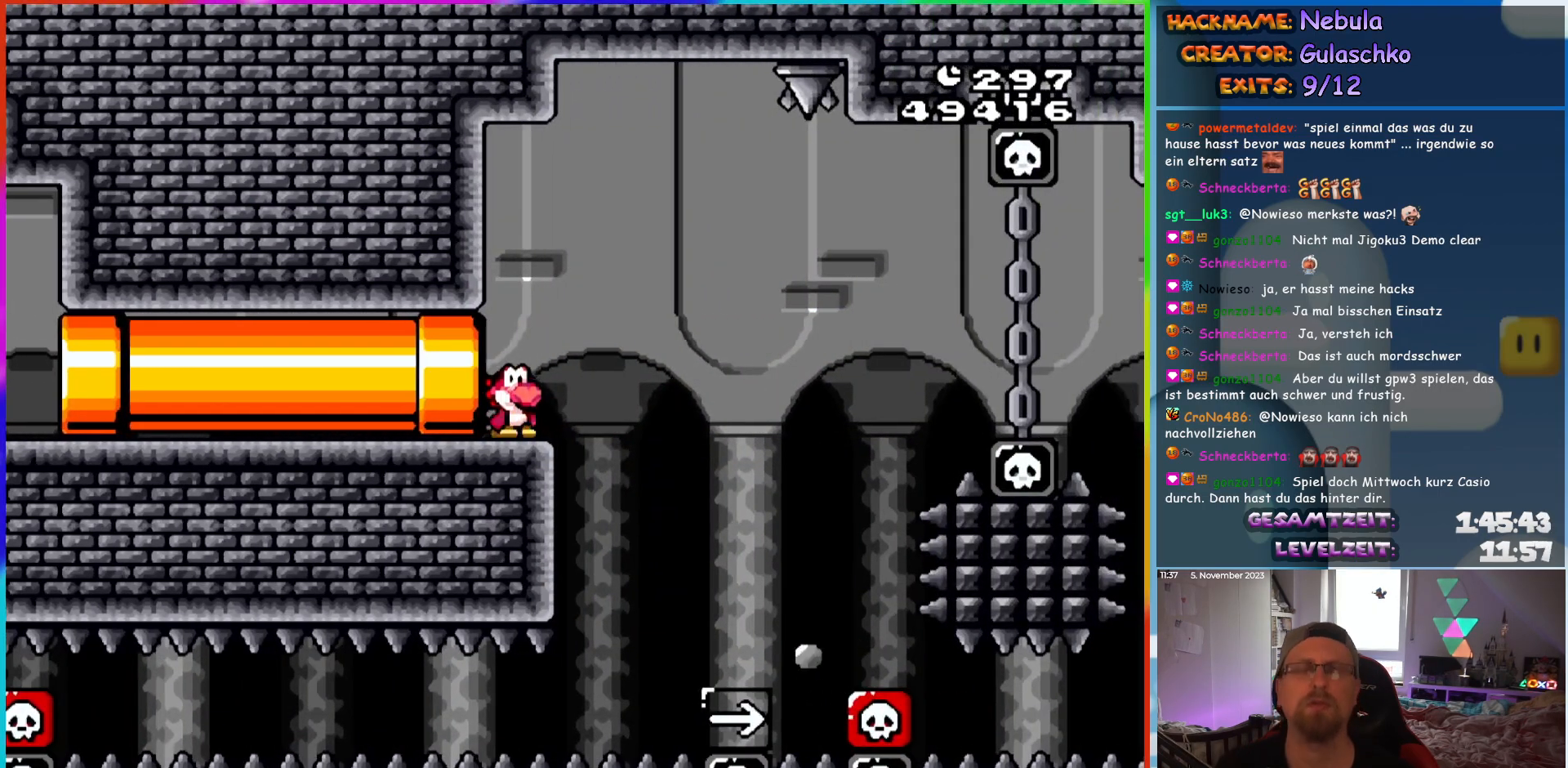
{"buttons": [], "events": [[200, "Y", "up"], [400, "DPAD_RIGHT", "up"]]}
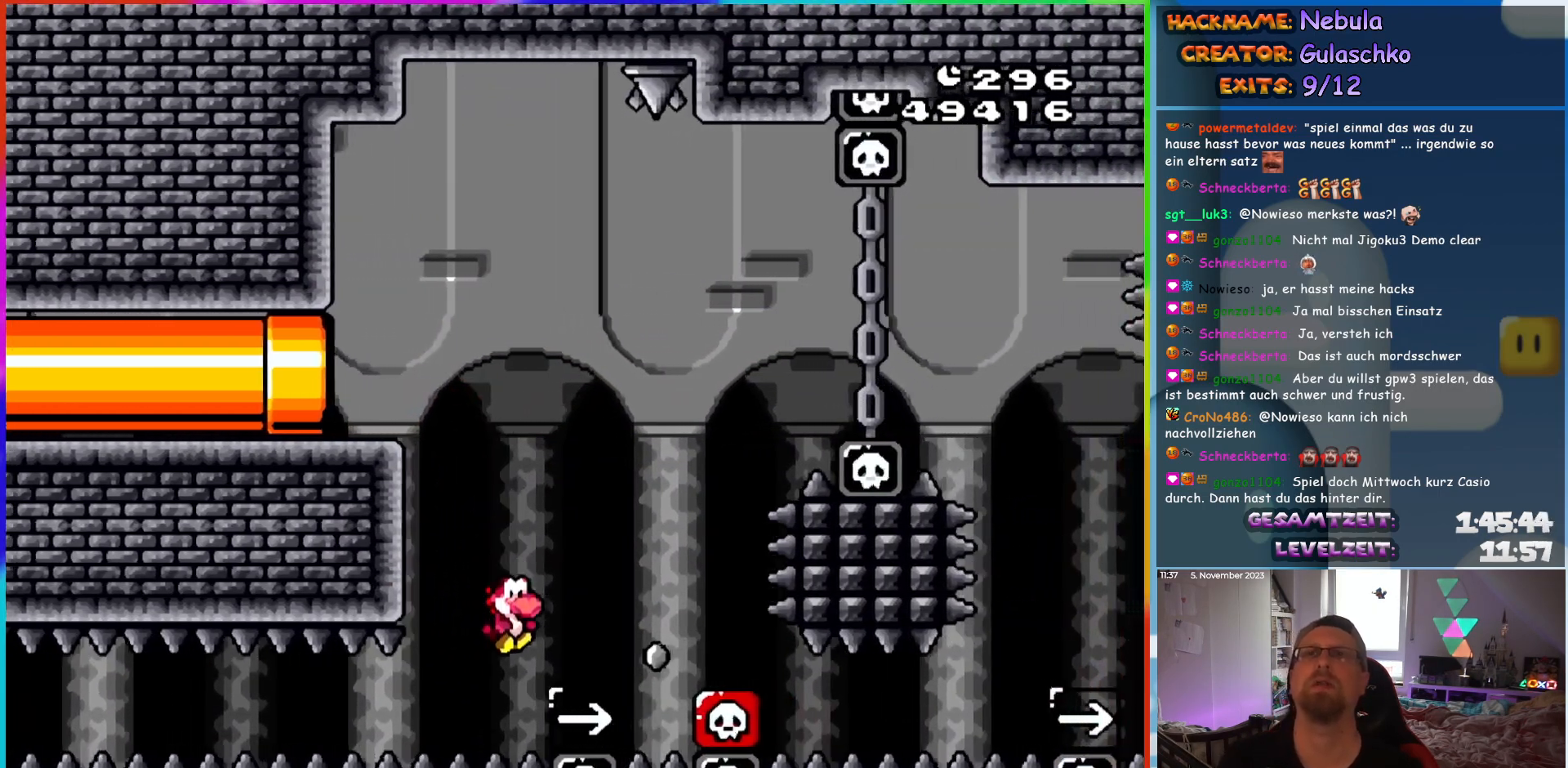
{"buttons": ["B"], "events": [[100, "B", "down"], [233, "B", "up"], [300, "B", "down"], [400, "B", "up"], [500, "B", "down"]]}
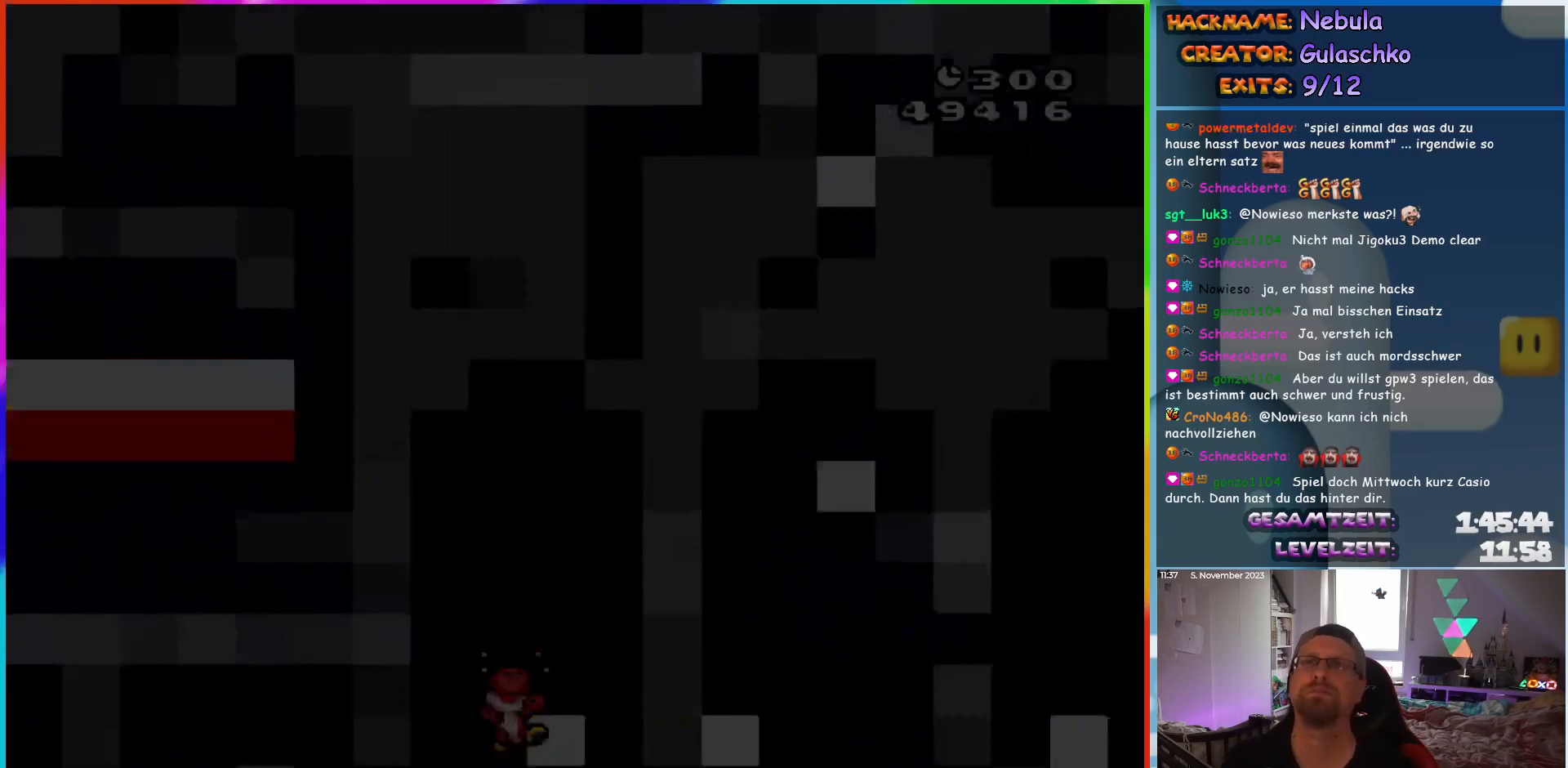
{"buttons": [], "events": [[100, "B", "up"]]}
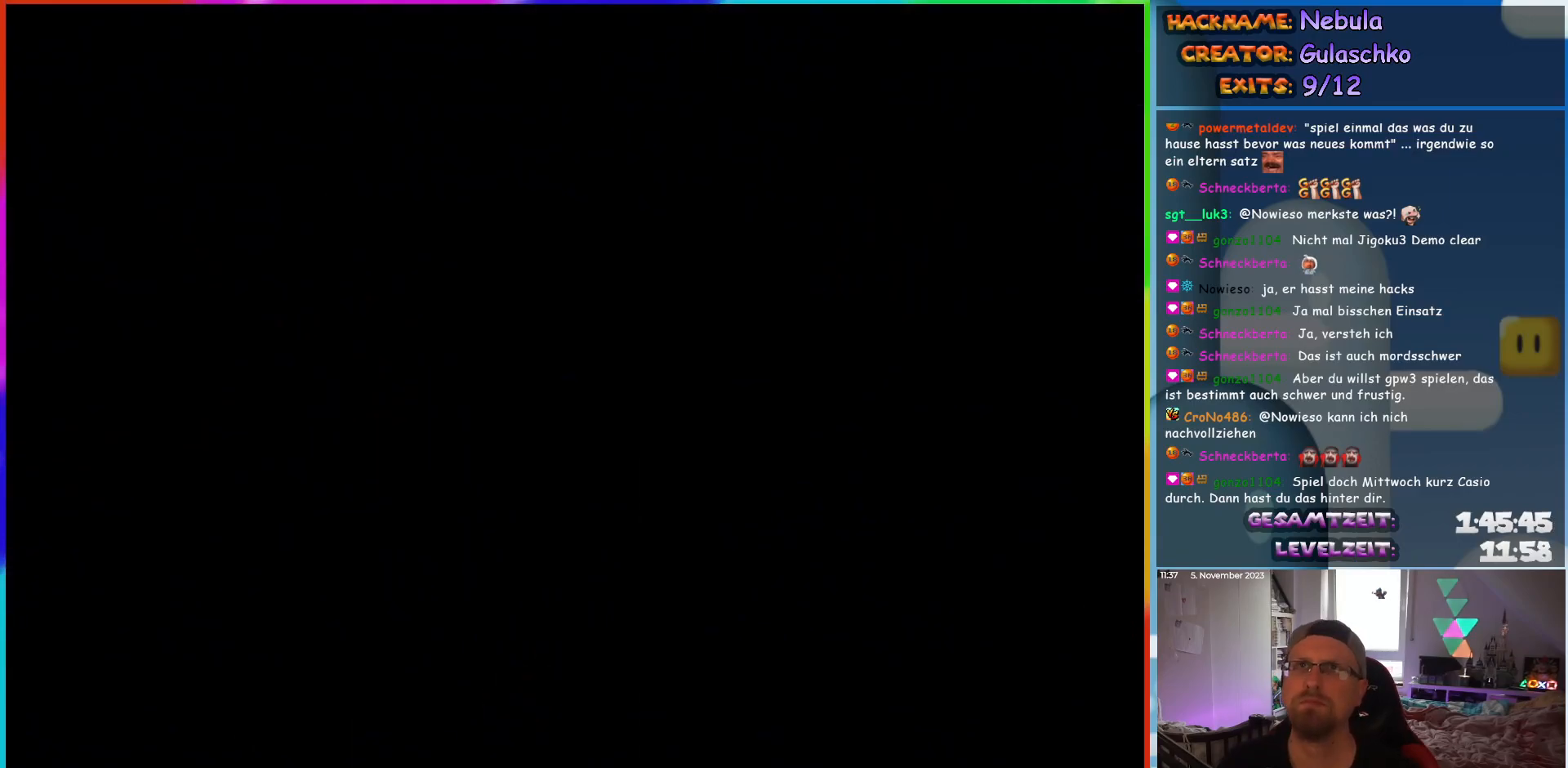
{"buttons": [], "events": []}
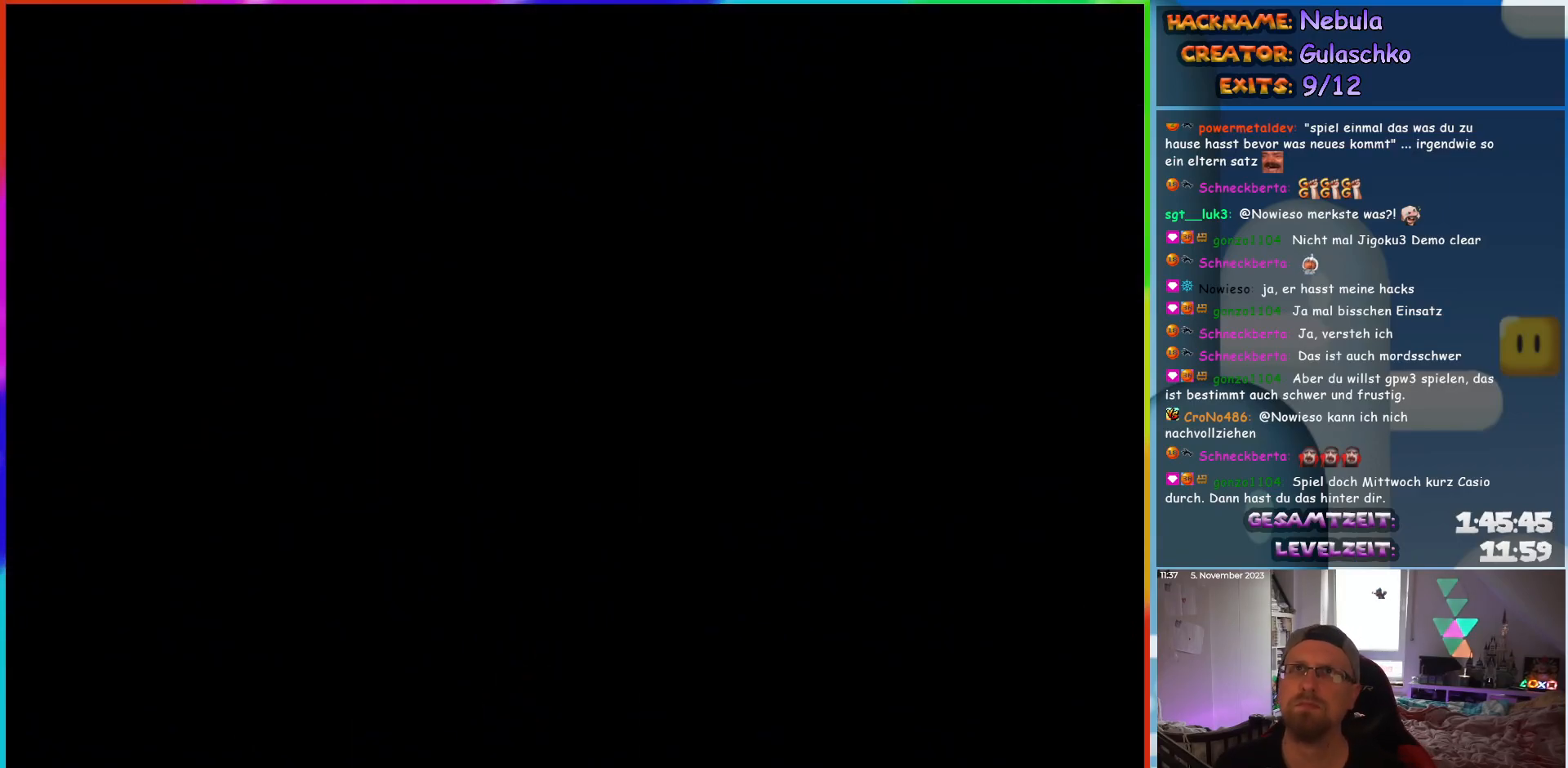
{"buttons": ["Y", "DPAD_RIGHT"], "events": [[283, "Y", "down"], [450, "DPAD_RIGHT", "down"]]}
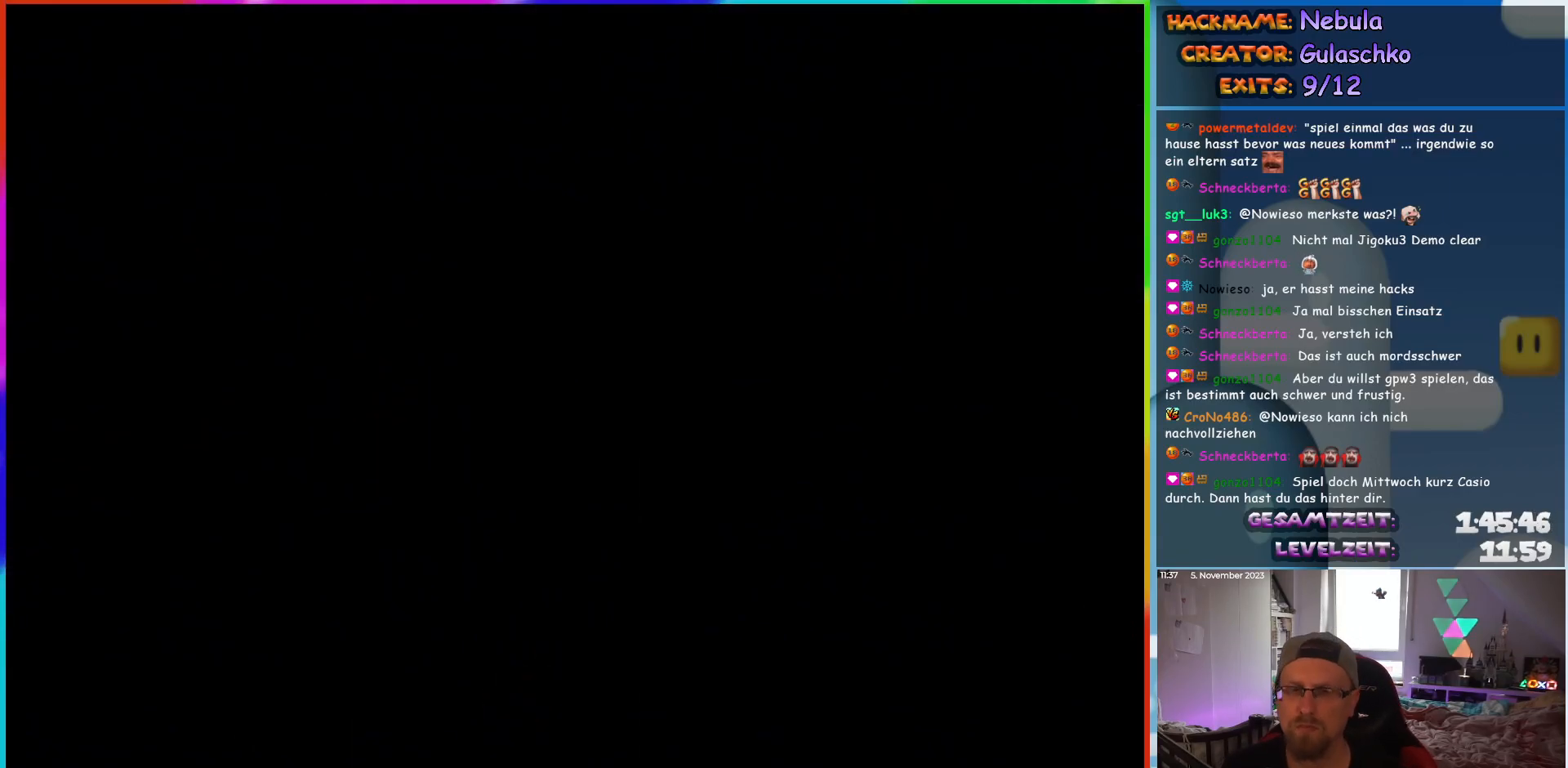
{"buttons": ["Y", "DPAD_RIGHT"], "events": []}
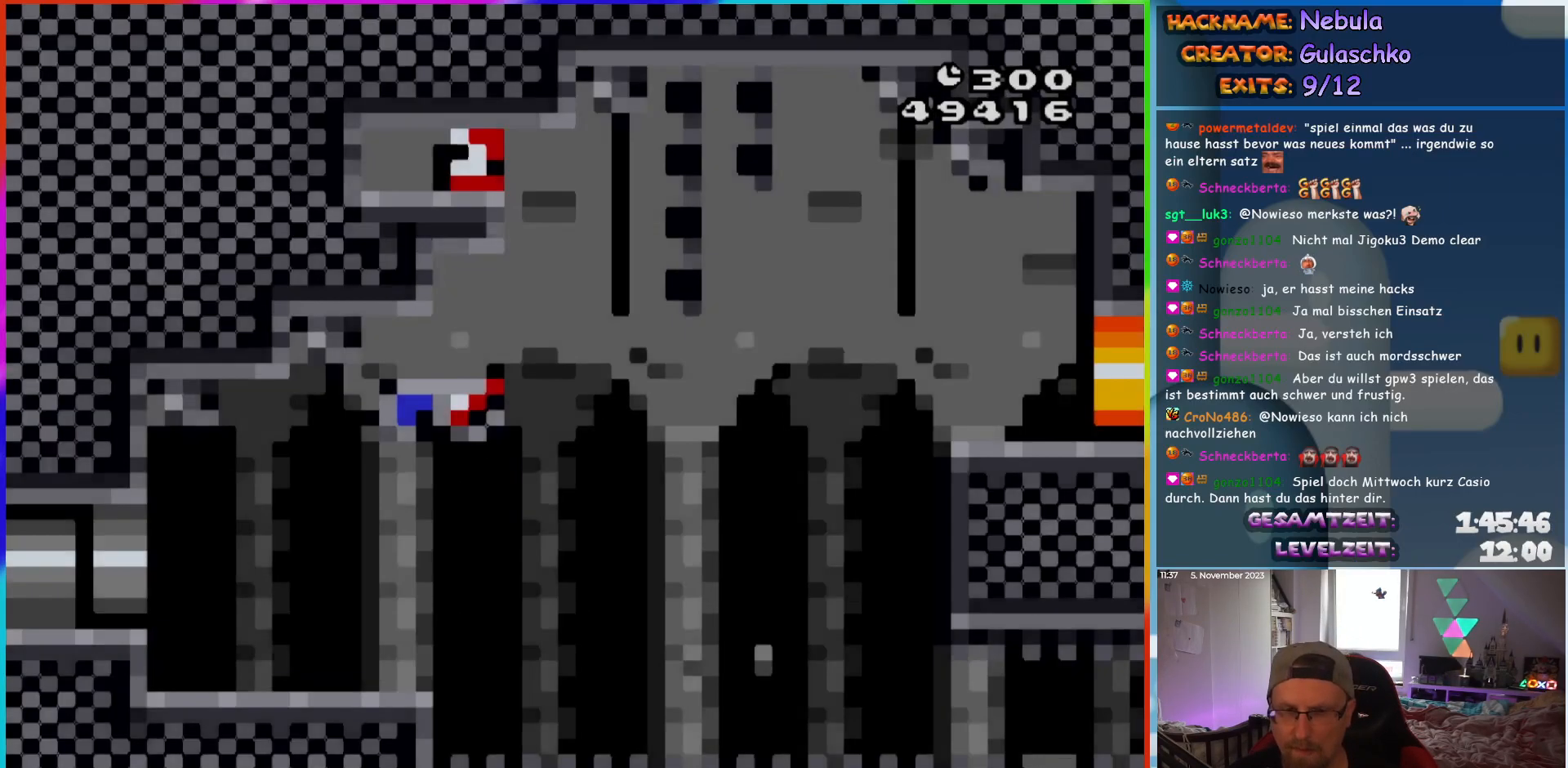
{"buttons": ["Y", "DPAD_RIGHT"], "events": []}
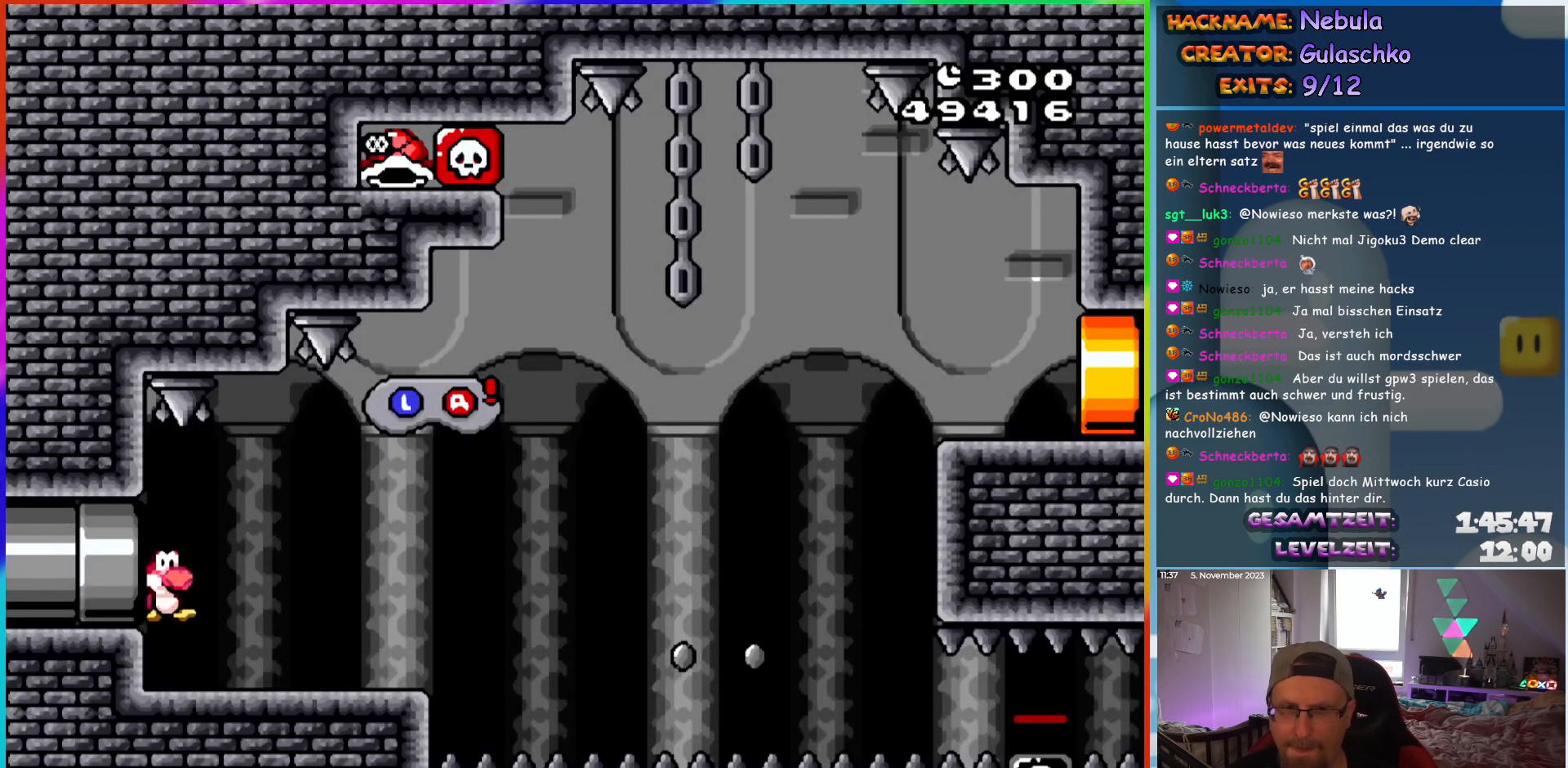
{"buttons": ["B", "Y", "DPAD_RIGHT"], "events": [[500, "B", "down"]]}
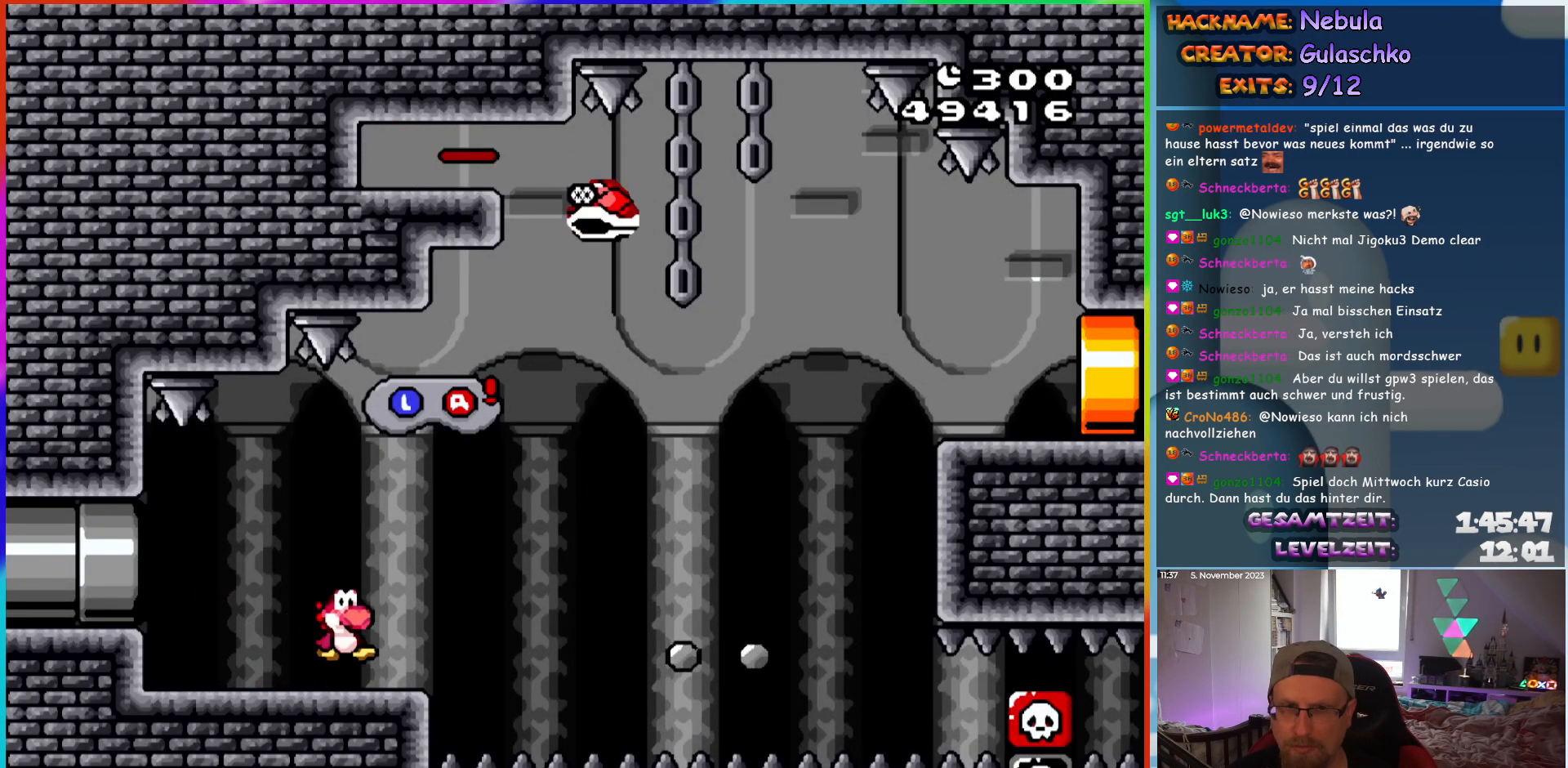
{"buttons": ["B", "Y", "DPAD_UP", "DPAD_LEFT"], "events": [[83, "B", "up"], [433, "B", "down"], [450, "DPAD_RIGHT", "up"], [483, "DPAD_LEFT", "down"], [483, "DPAD_UP", "down"]]}
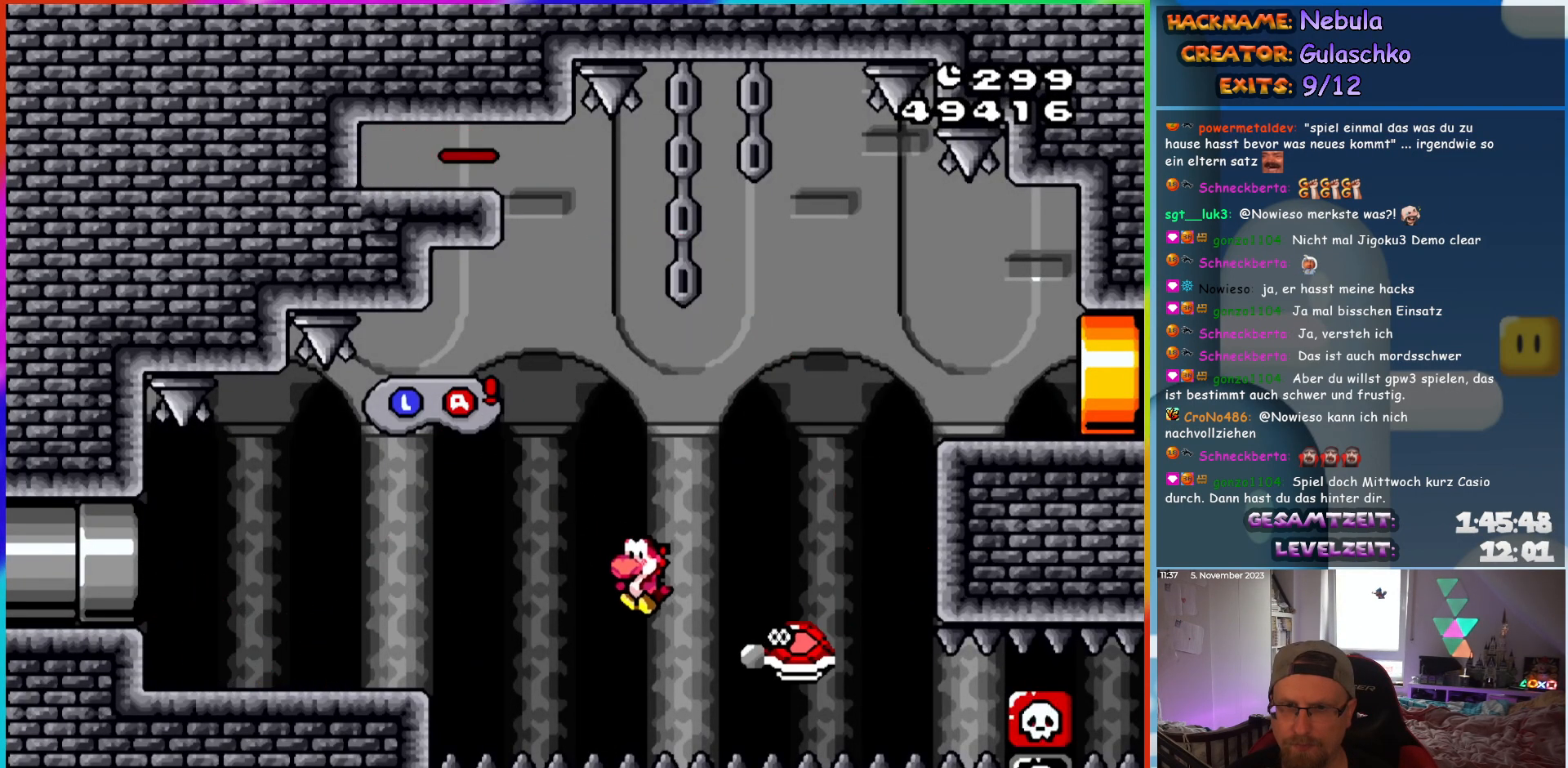
{"buttons": ["Y", "DPAD_RIGHT"], "events": [[33, "DPAD_LEFT", "up"], [67, "DPAD_RIGHT", "down"], [67, "DPAD_UP", "up"], [500, "B", "up"]]}
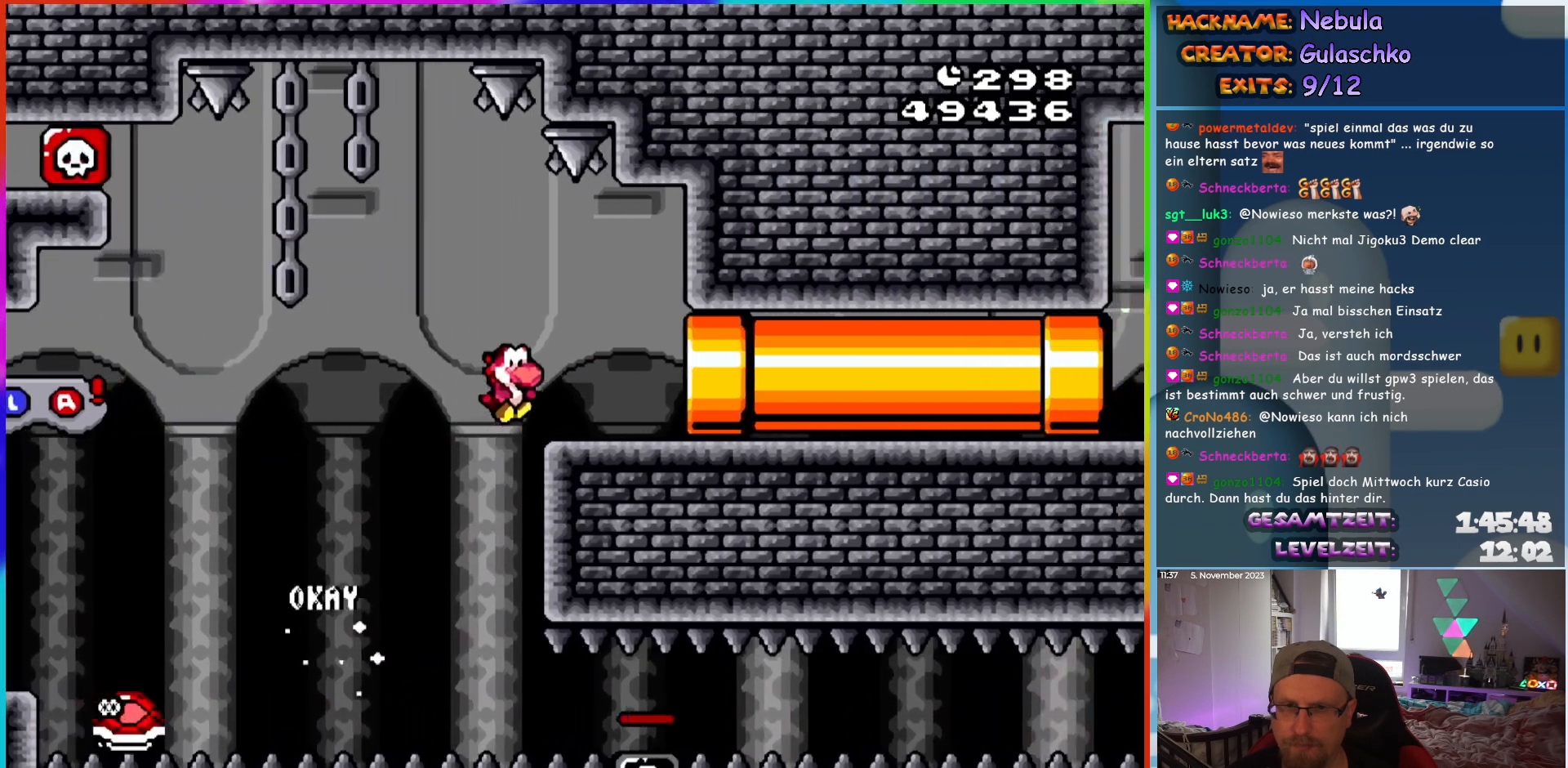
{"buttons": ["Y"], "events": [[467, "DPAD_RIGHT", "up"]]}
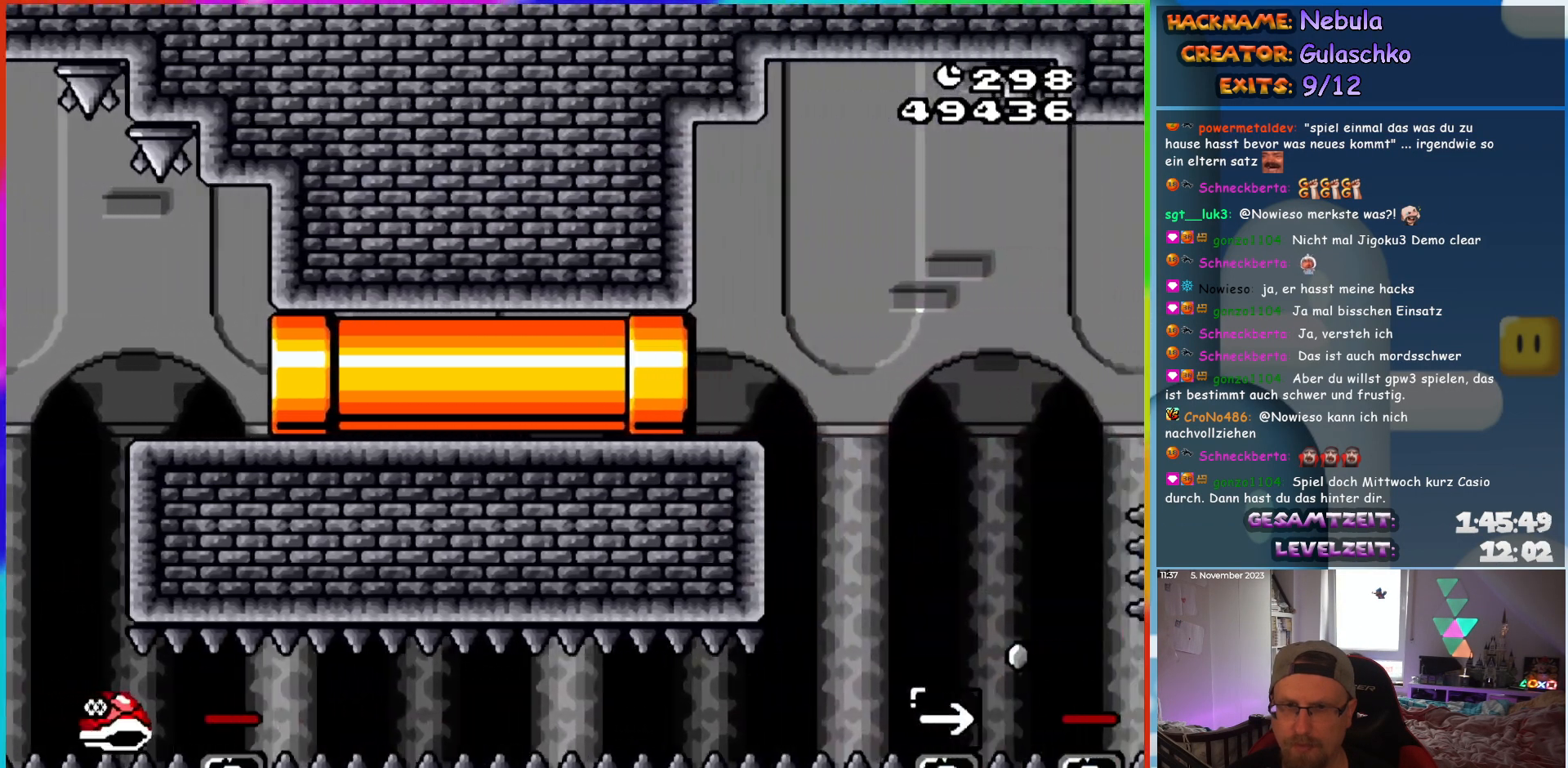
{"buttons": ["Y"], "events": []}
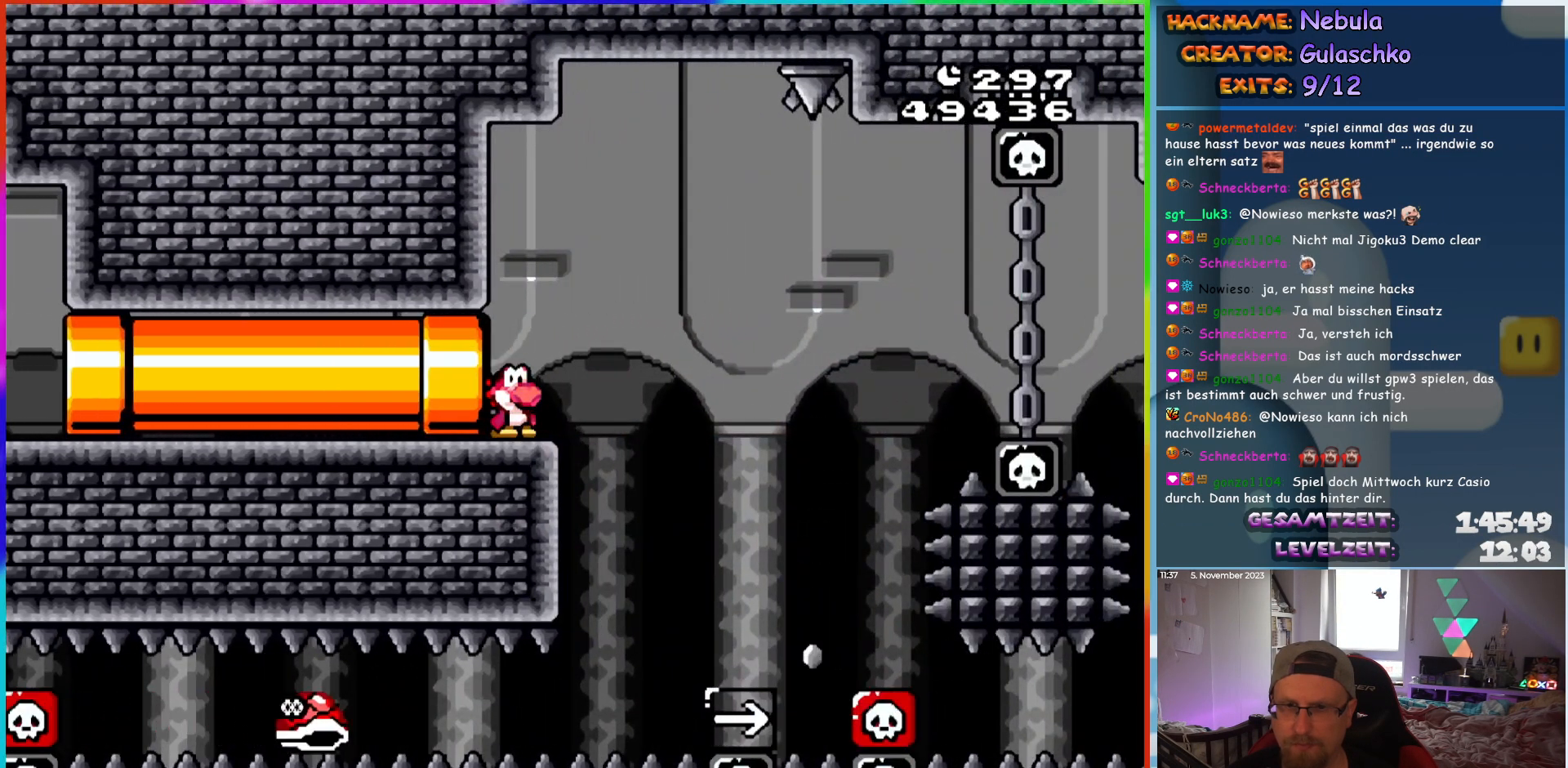
{"buttons": ["Y", "DPAD_RIGHT"], "events": [[33, "DPAD_RIGHT", "down"], [83, "B", "down"], [150, "B", "up"]]}
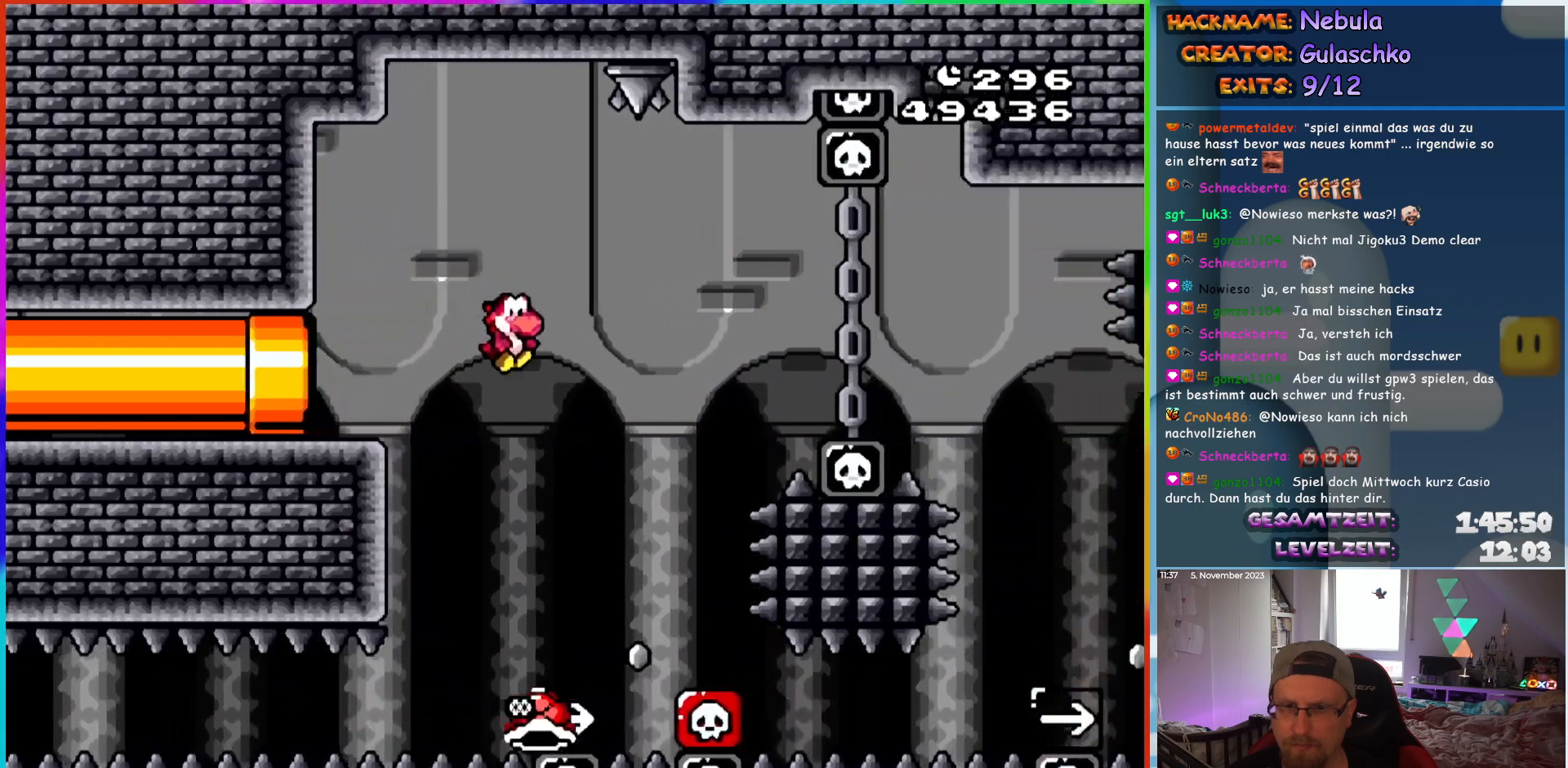
{"buttons": ["B", "Y", "DPAD_RIGHT"], "events": [[117, "B", "down"], [117, "DPAD_RIGHT", "up"], [133, "DPAD_LEFT", "down"], [250, "DPAD_LEFT", "up"], [250, "DPAD_UP", "down"], [283, "DPAD_RIGHT", "down"], [283, "DPAD_UP", "up"]]}
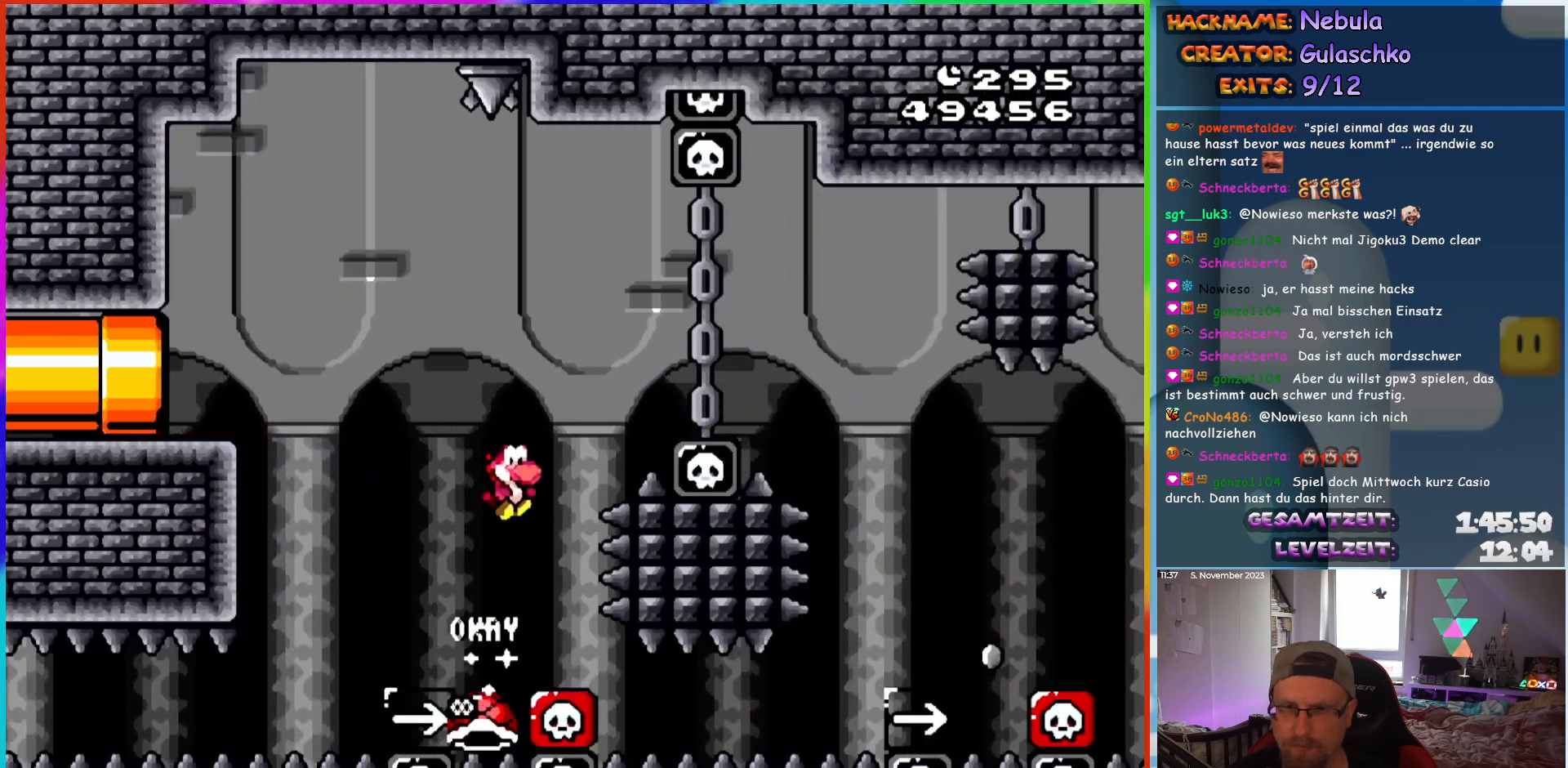
{"buttons": ["B", "Y", "DPAD_RIGHT"], "events": []}